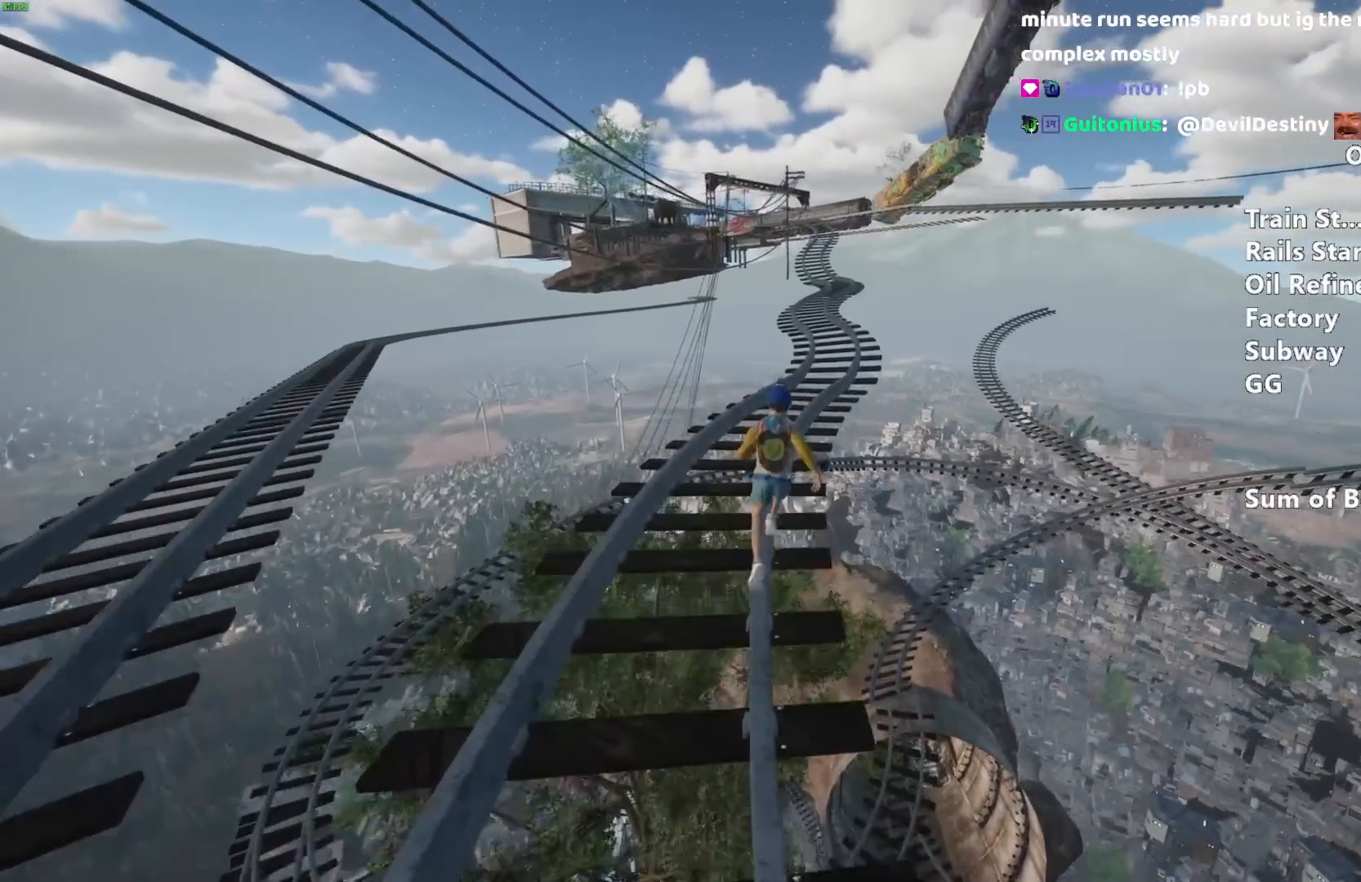
Gameplay with keyboard and mouse; each line is a JSON object with the keys and mouse buttons held at the frame after it. "events" lists presses ("down") and releases ("up") of "a", "alt", "ctrl", "d", "s", "shift", "space", "w", "mouse_left" and "mouse_right" between this image and that frame as [ms after this image, input, new state], when the widget could be followed in between. "mouse_left", "mouse_right" = the "left", "right" buttons of the "mouse" list. No other keys are recorded. Mouse movement is not recorded.
{"keys": ["shift", "w"], "mouse": [], "events": []}
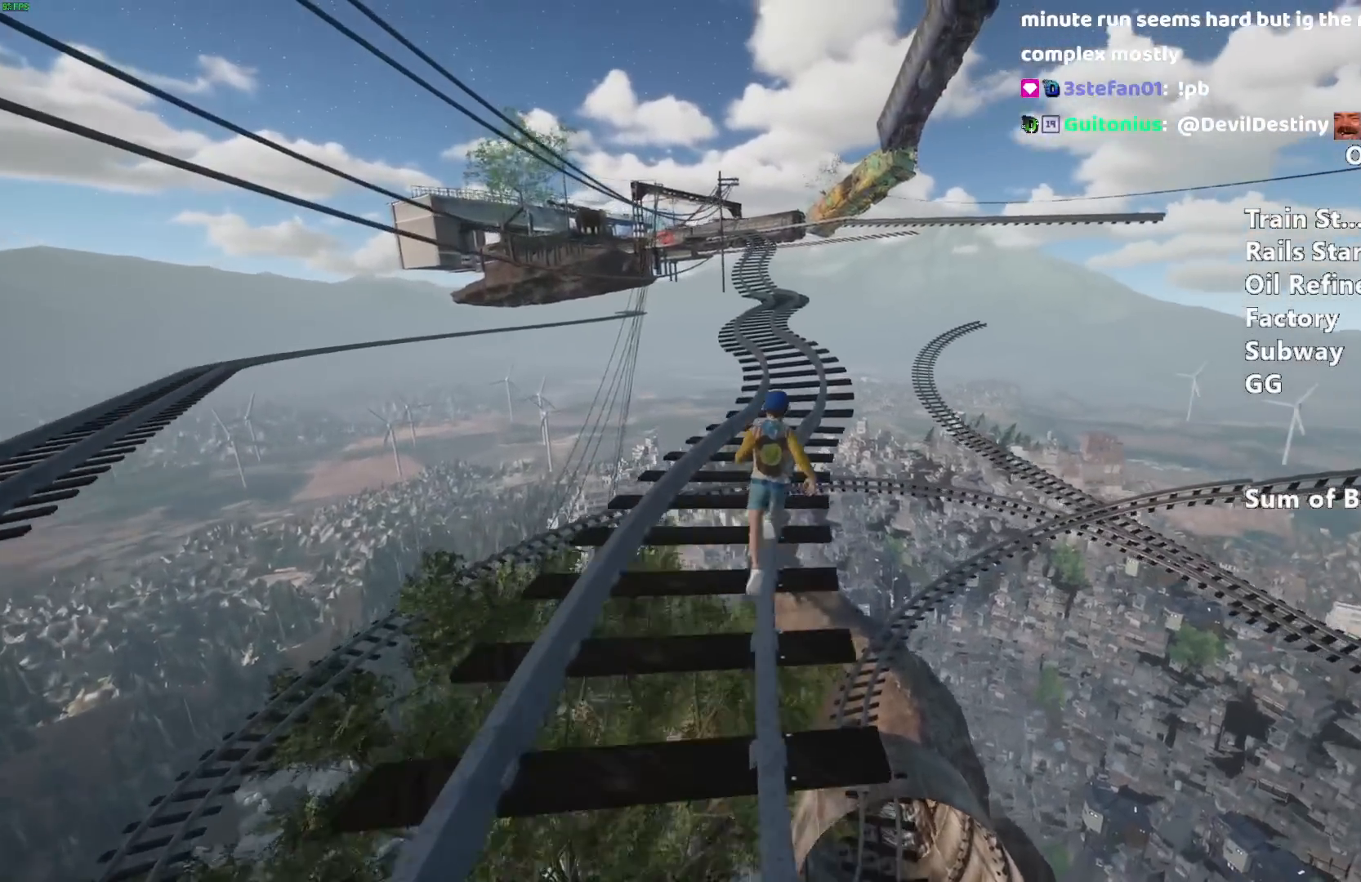
{"keys": ["shift", "w"], "mouse": [], "events": []}
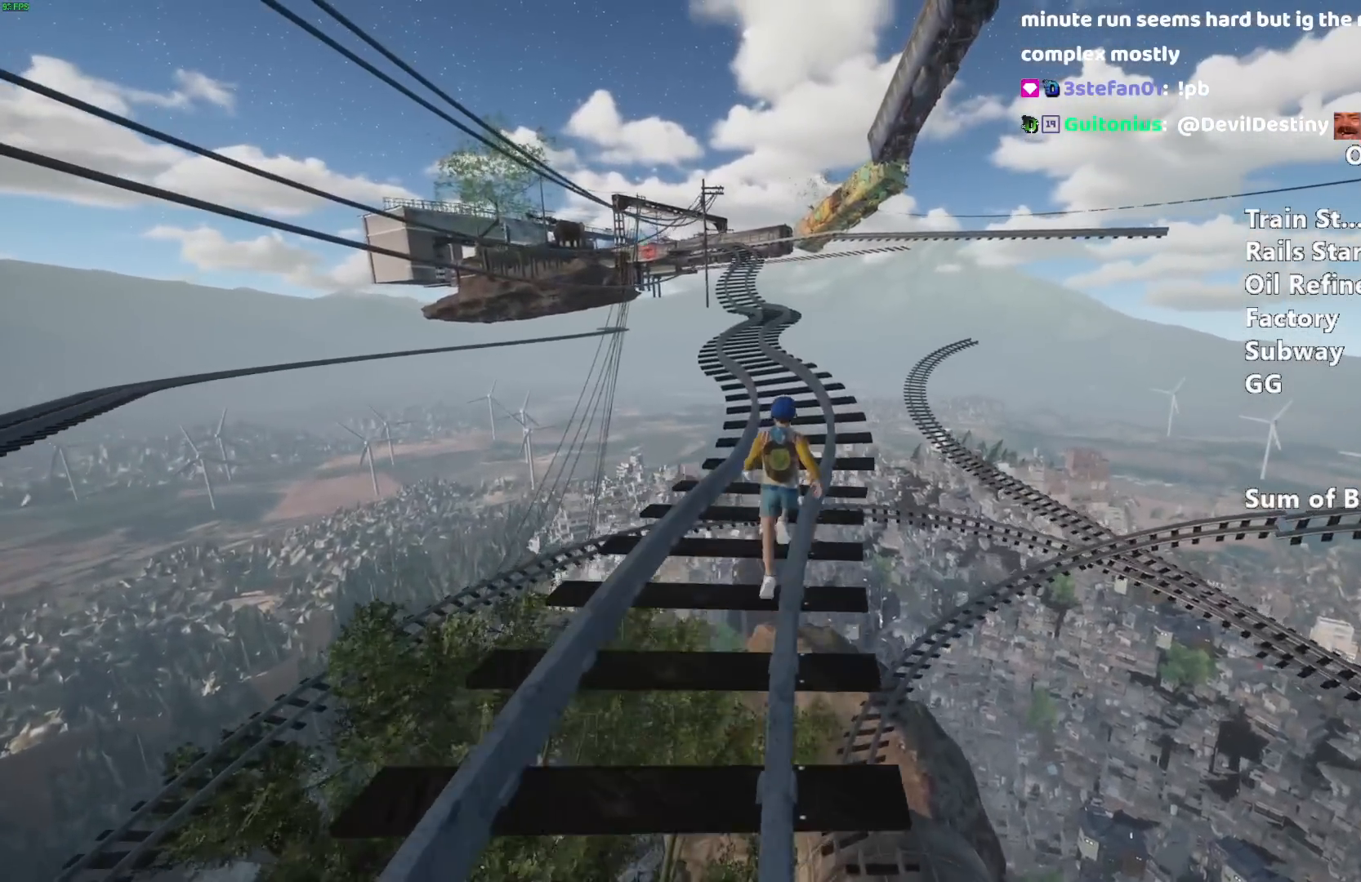
{"keys": ["shift", "w"], "mouse": [], "events": []}
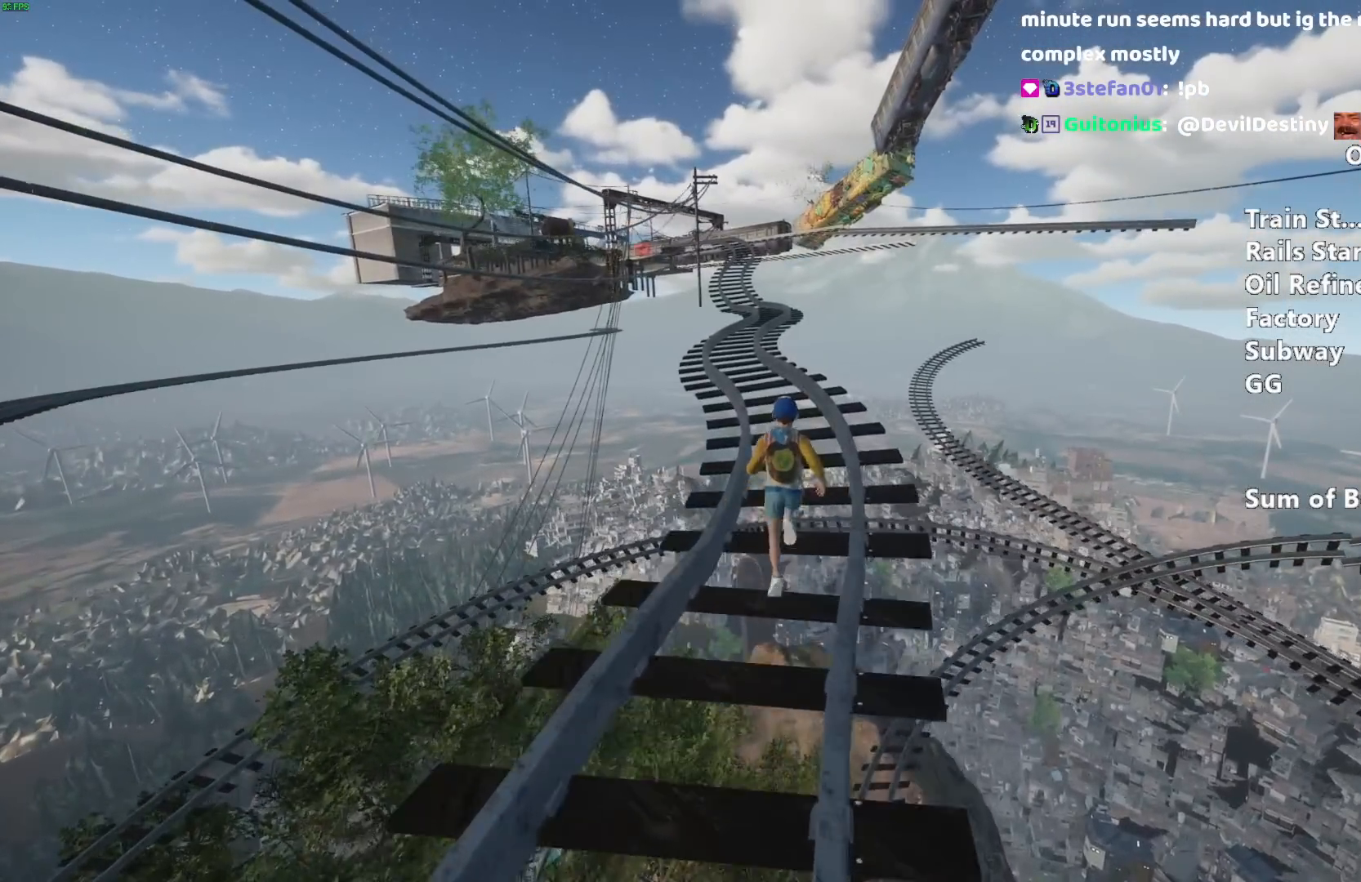
{"keys": ["shift", "w"], "mouse": [], "events": []}
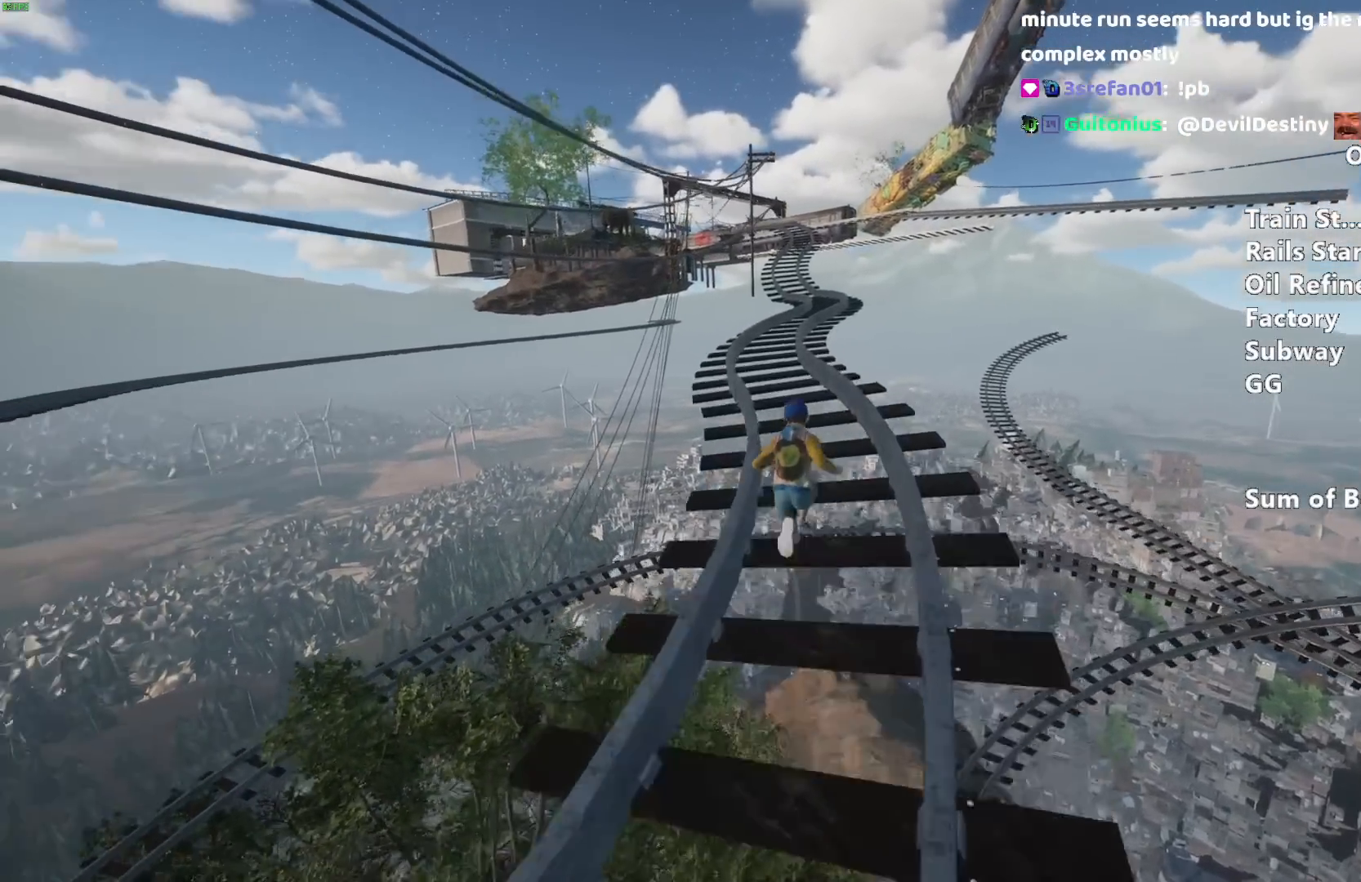
{"keys": ["shift", "w"], "mouse": [], "events": []}
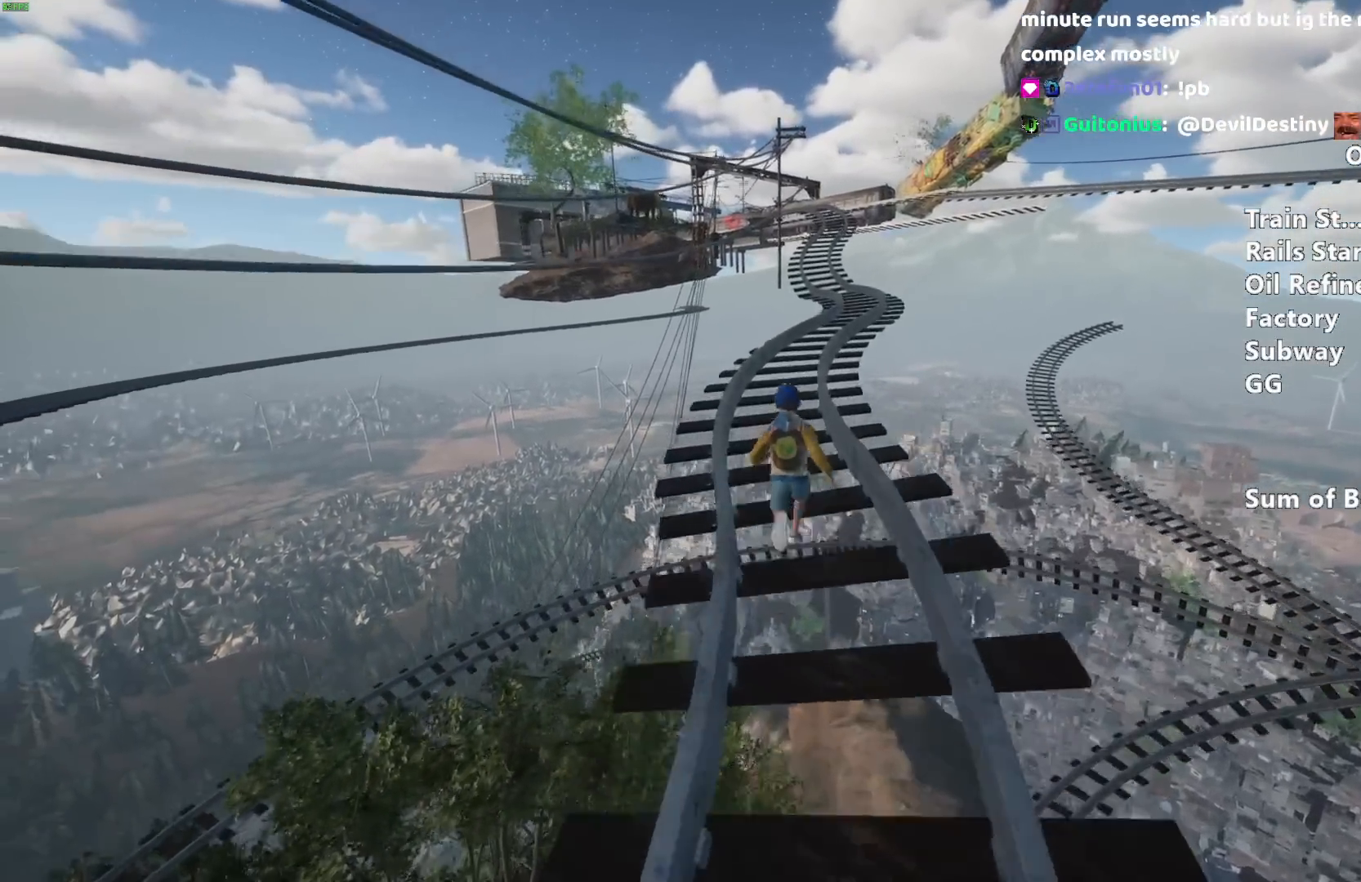
{"keys": ["shift", "w"], "mouse": [], "events": []}
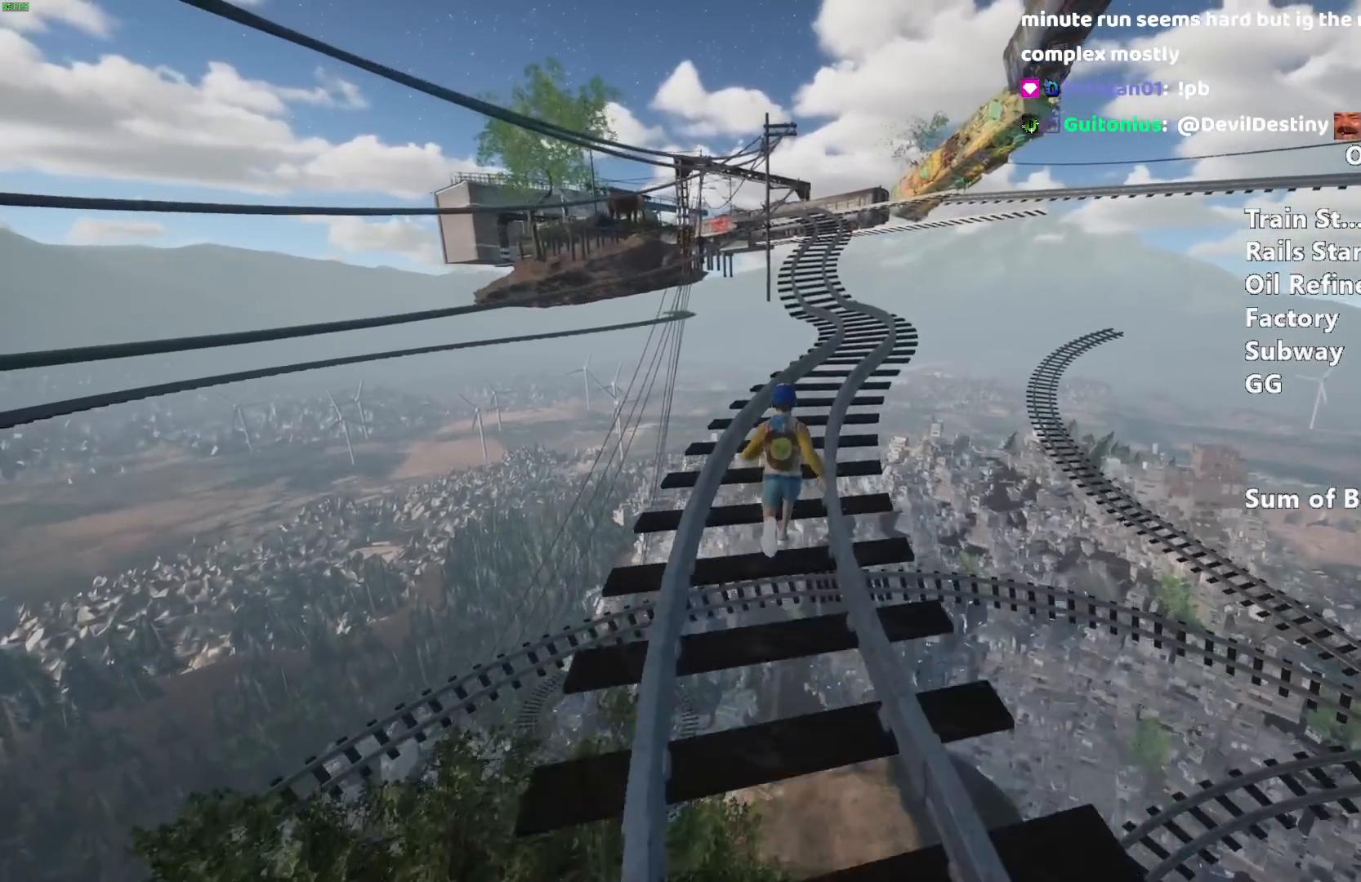
{"keys": ["shift", "w"], "mouse": [], "events": []}
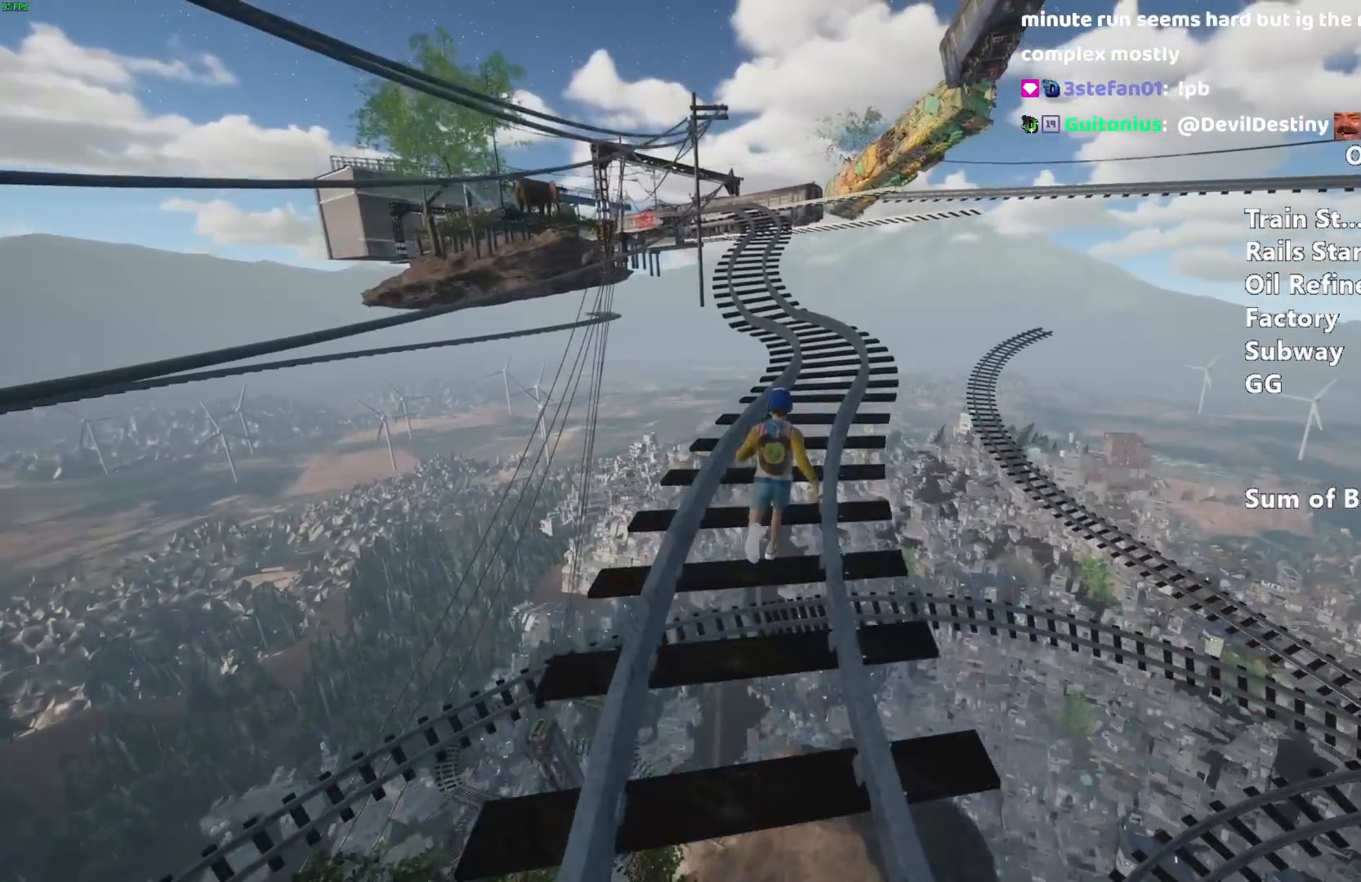
{"keys": ["shift", "w"], "mouse": [], "events": []}
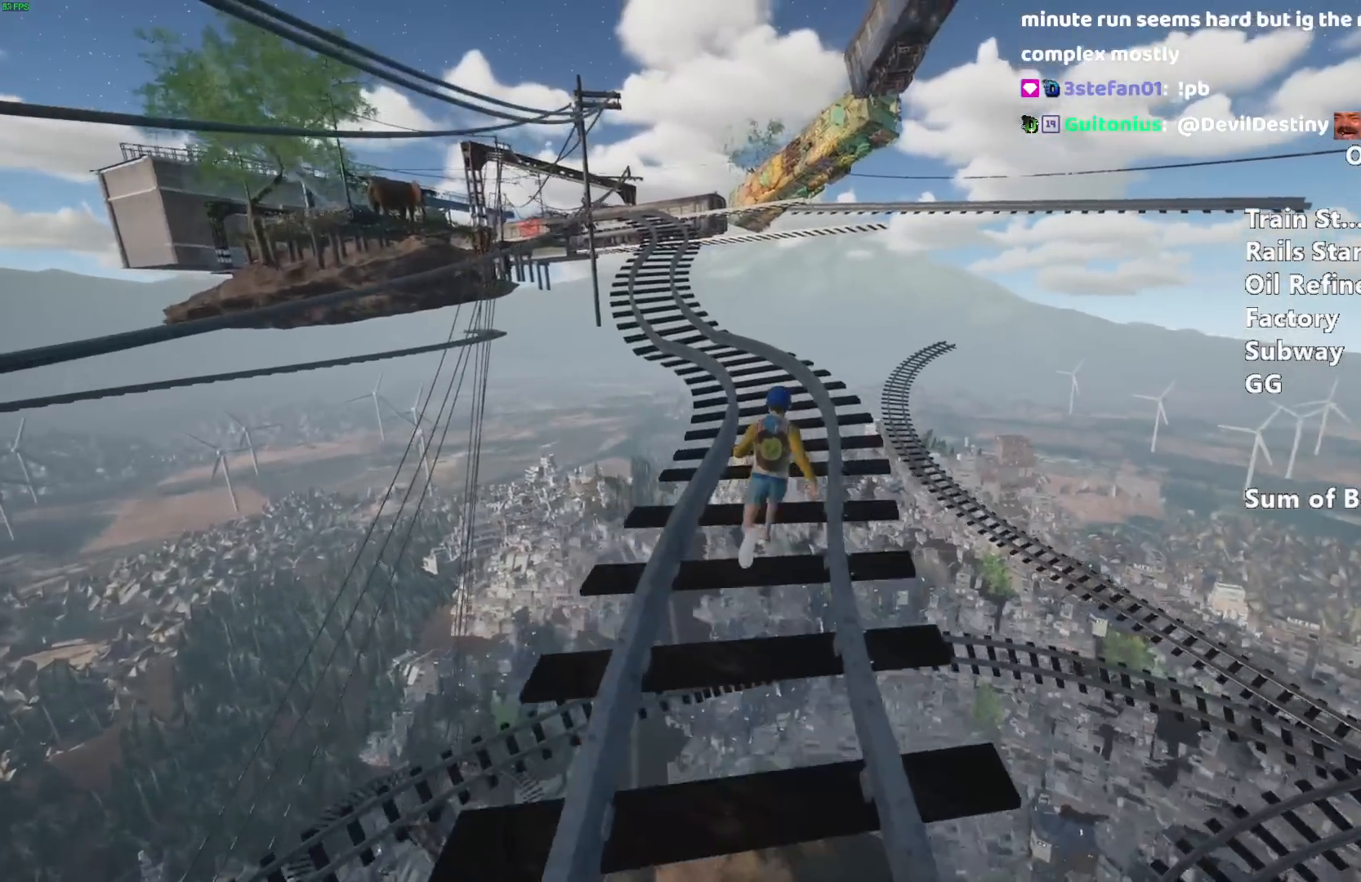
{"keys": ["shift", "w"], "mouse": [], "events": []}
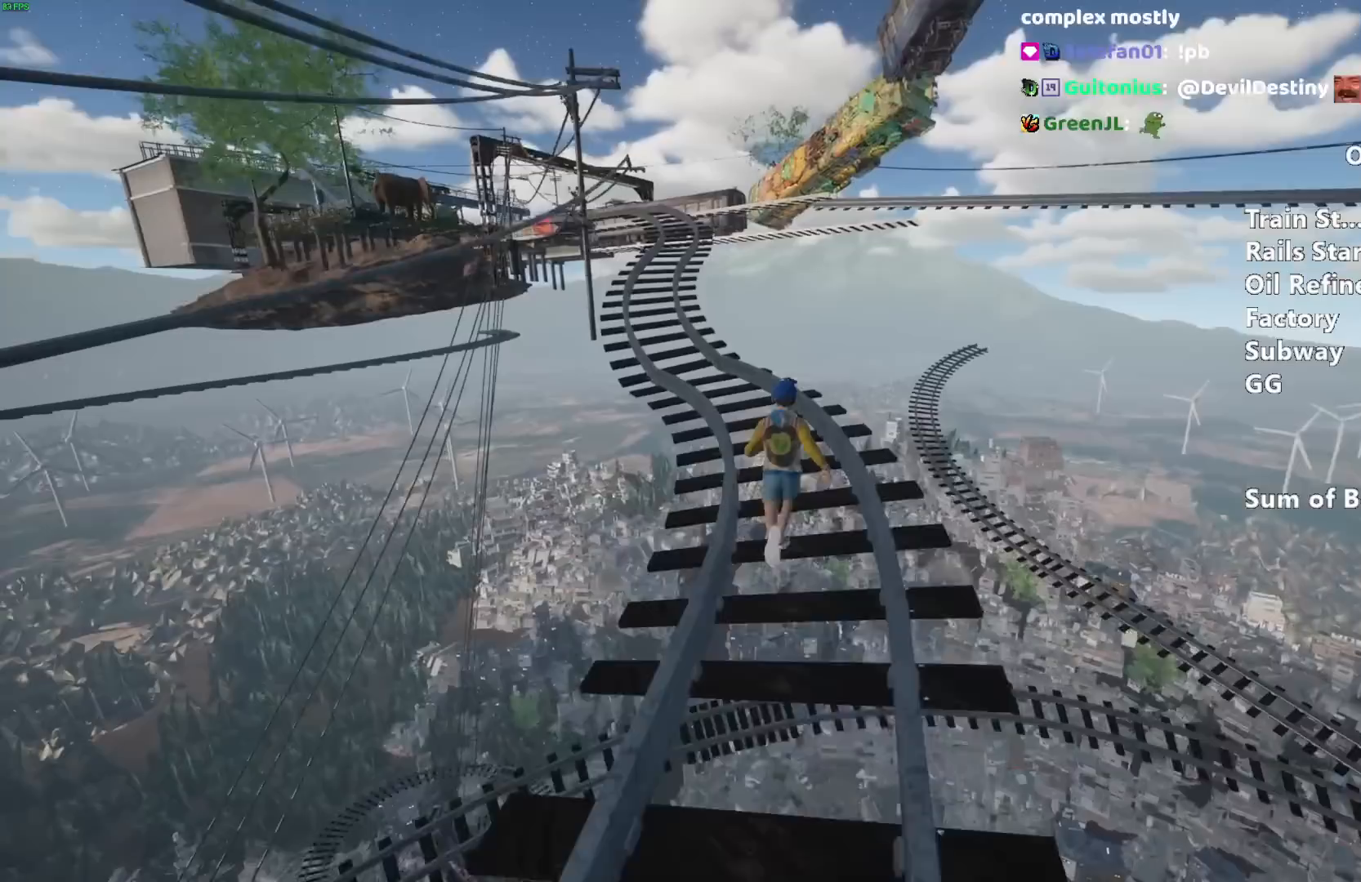
{"keys": ["shift", "w"], "mouse": [], "events": []}
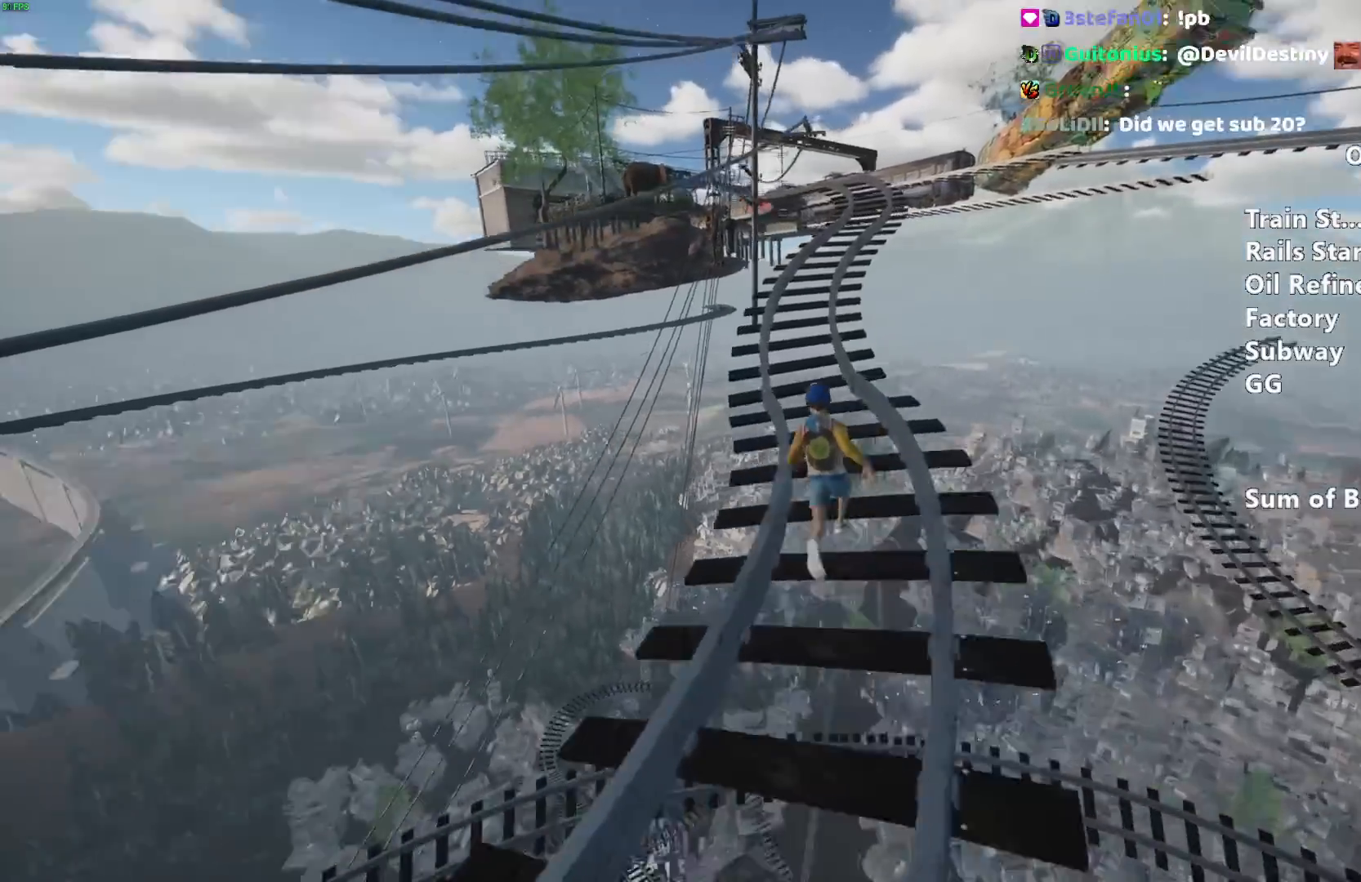
{"keys": ["shift", "w"], "mouse": [], "events": []}
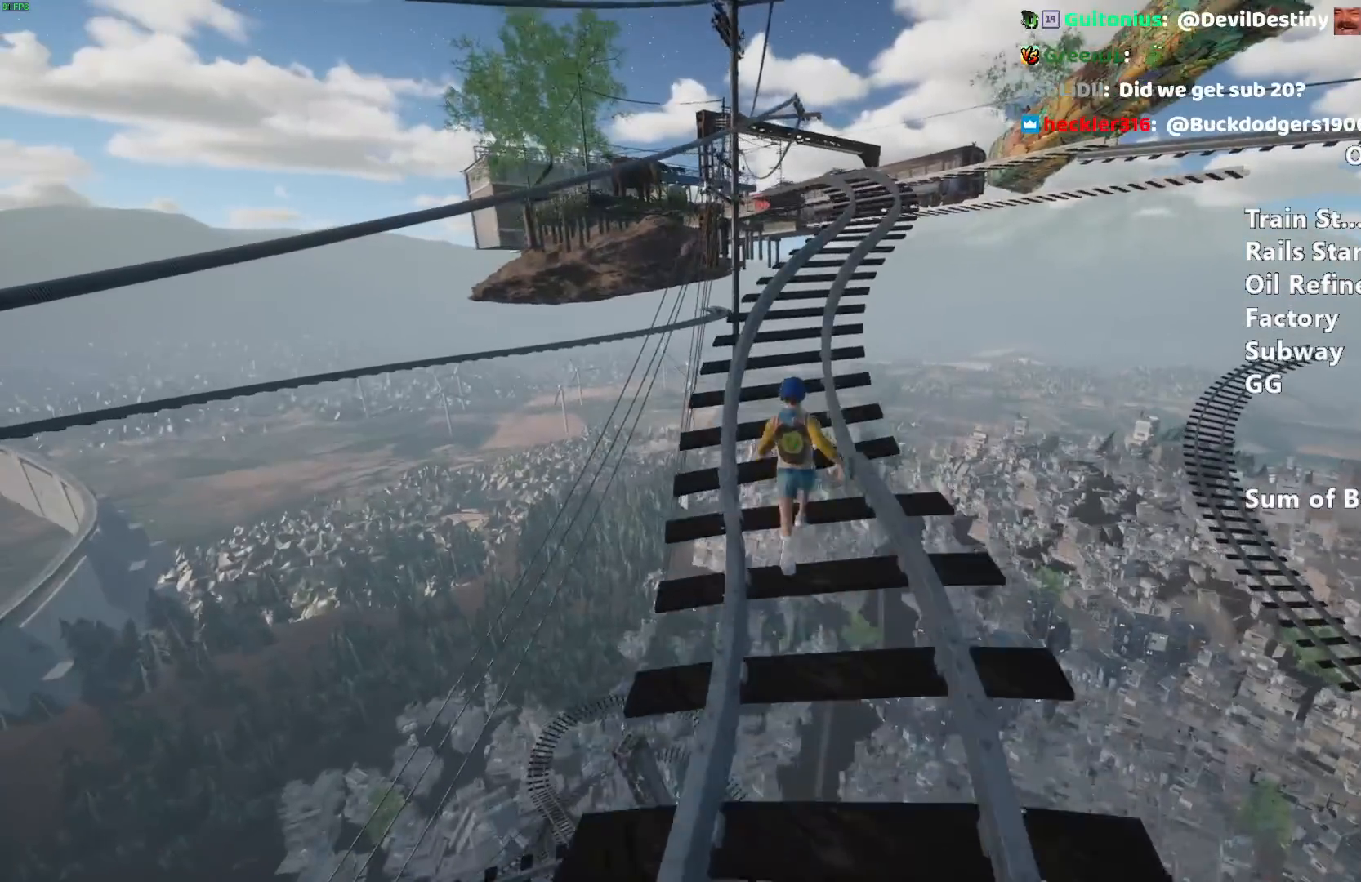
{"keys": ["shift", "w"], "mouse": [], "events": []}
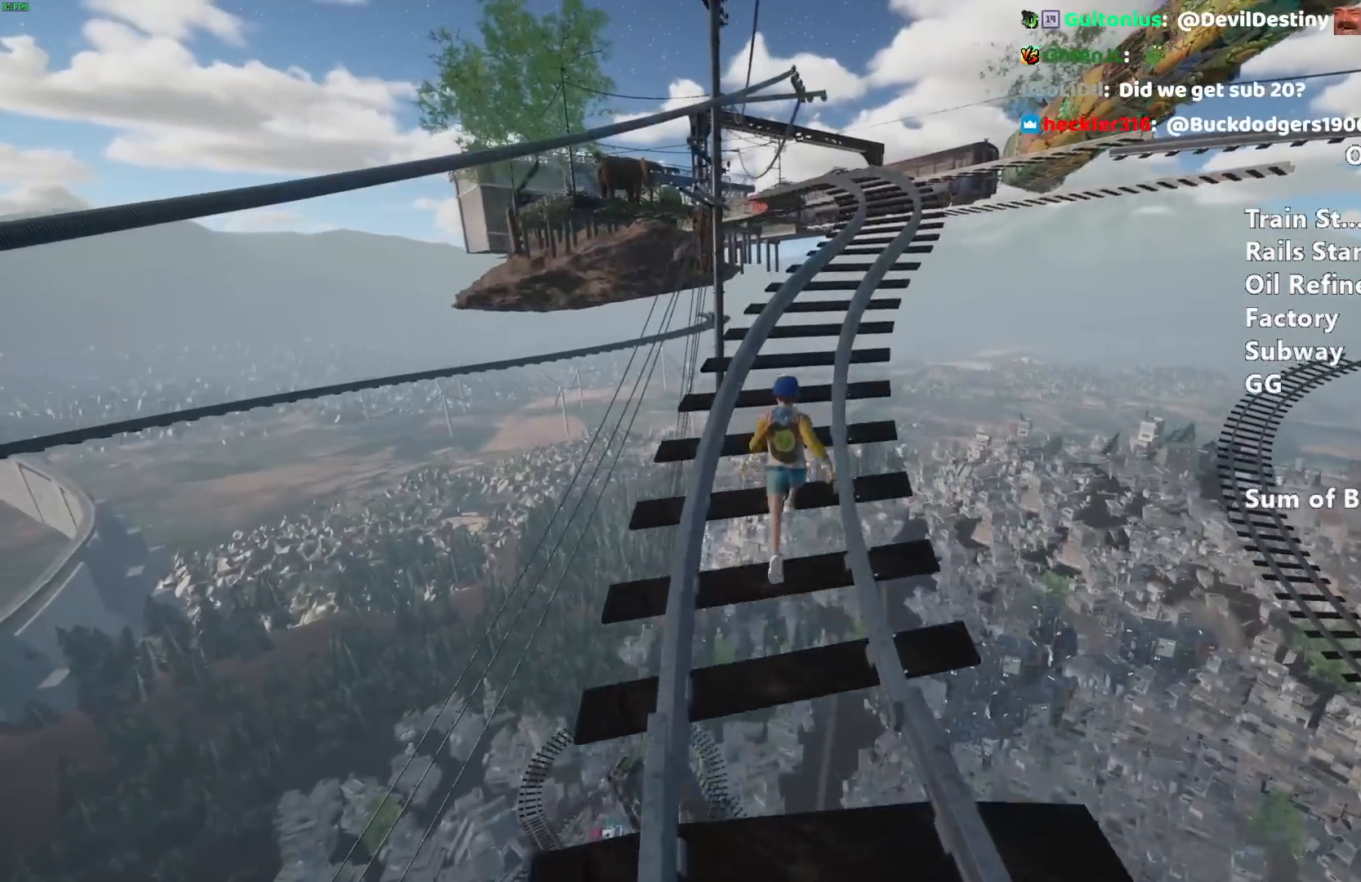
{"keys": ["shift", "w"], "mouse": [], "events": []}
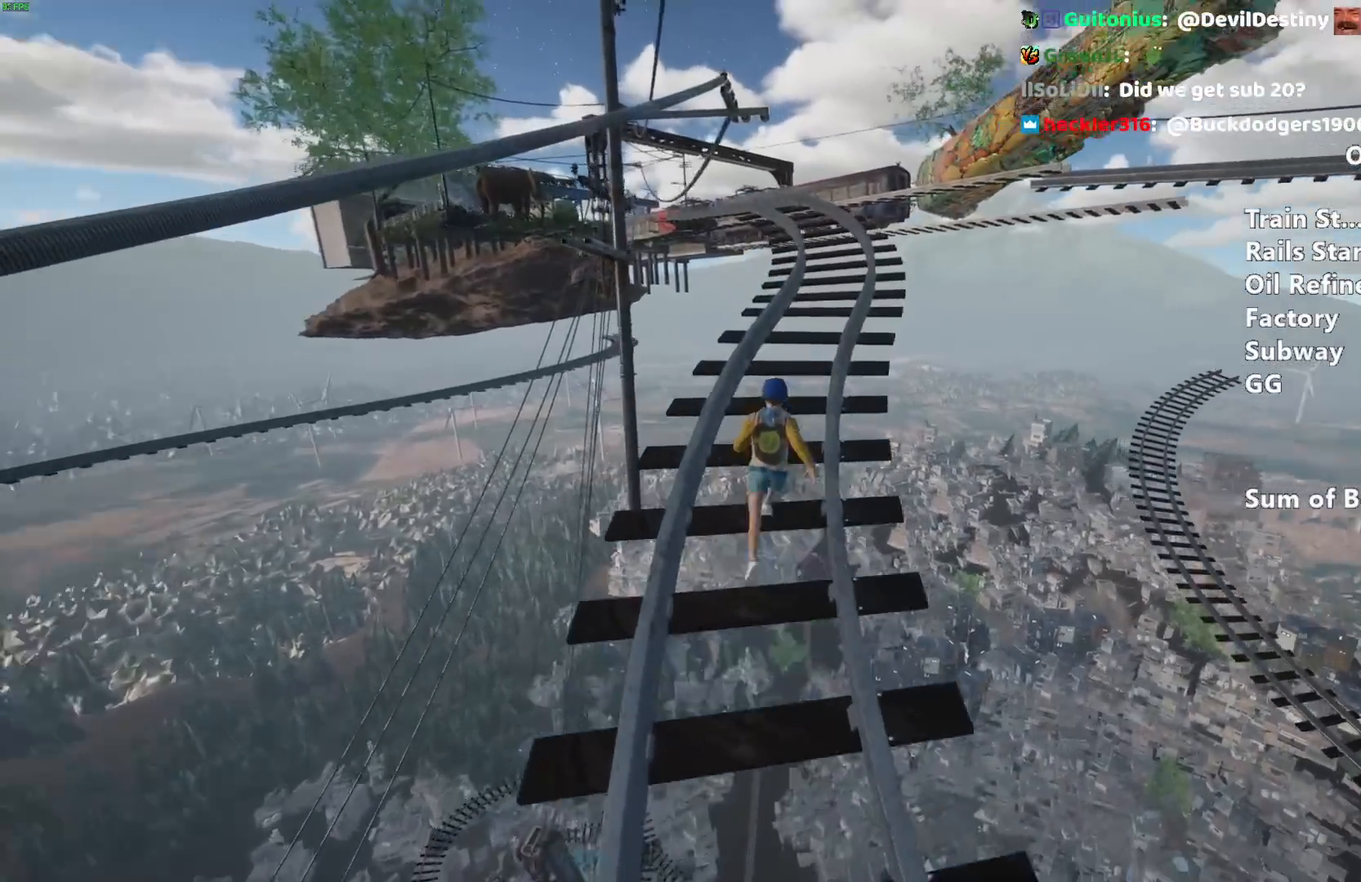
{"keys": ["shift", "w"], "mouse": [], "events": []}
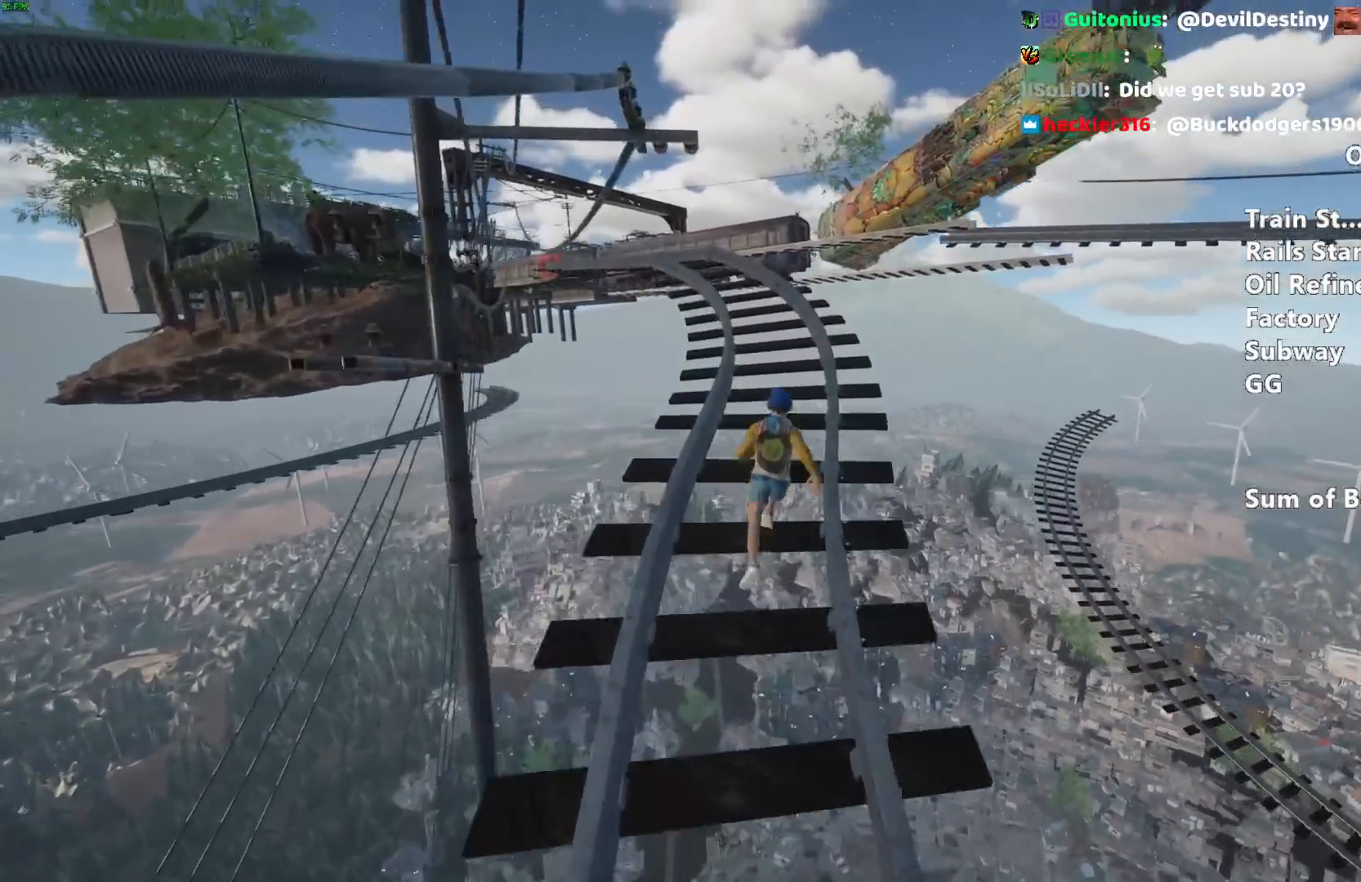
{"keys": ["shift", "w"], "mouse": [], "events": []}
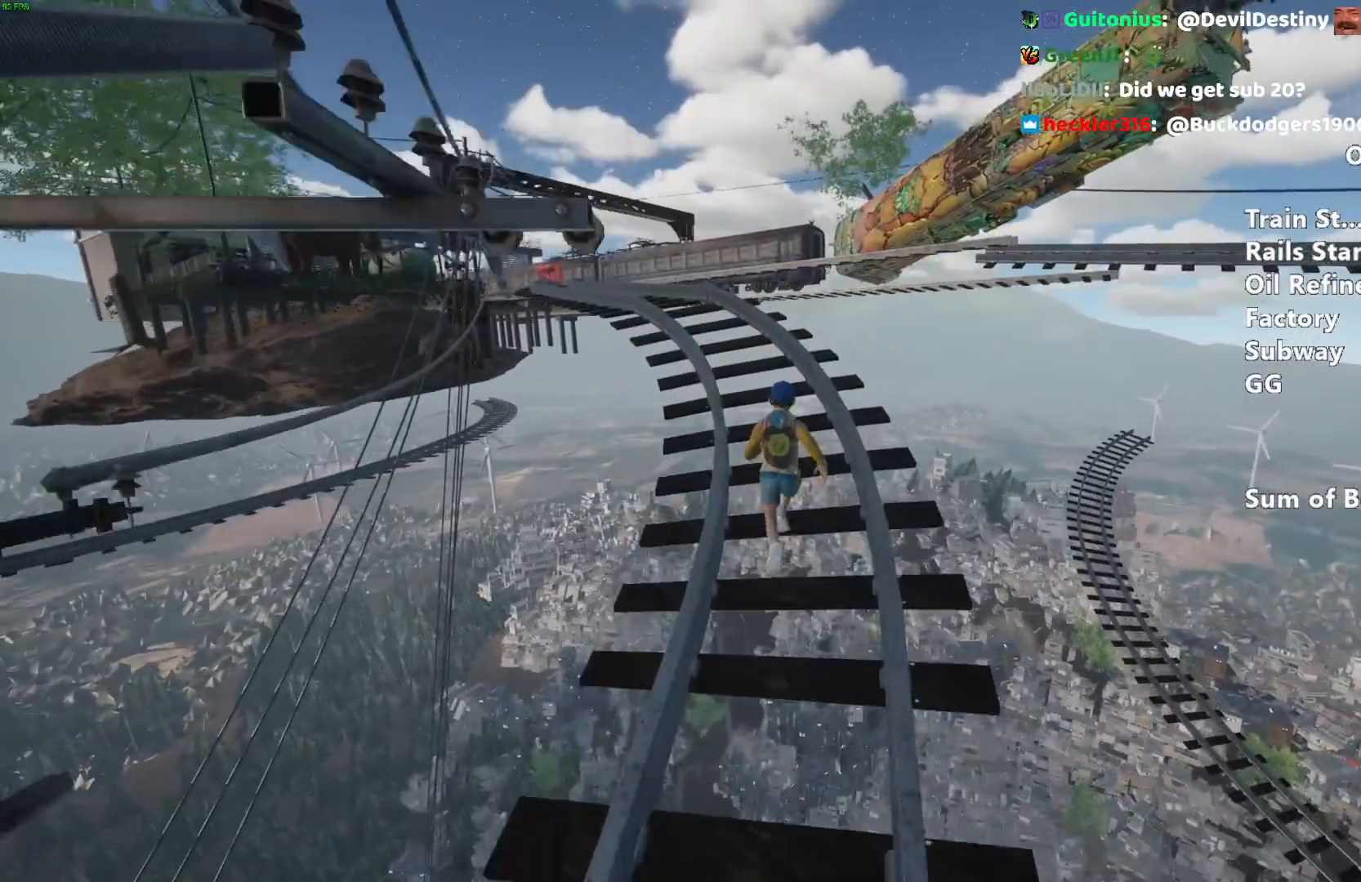
{"keys": ["shift", "w"], "mouse": [], "events": []}
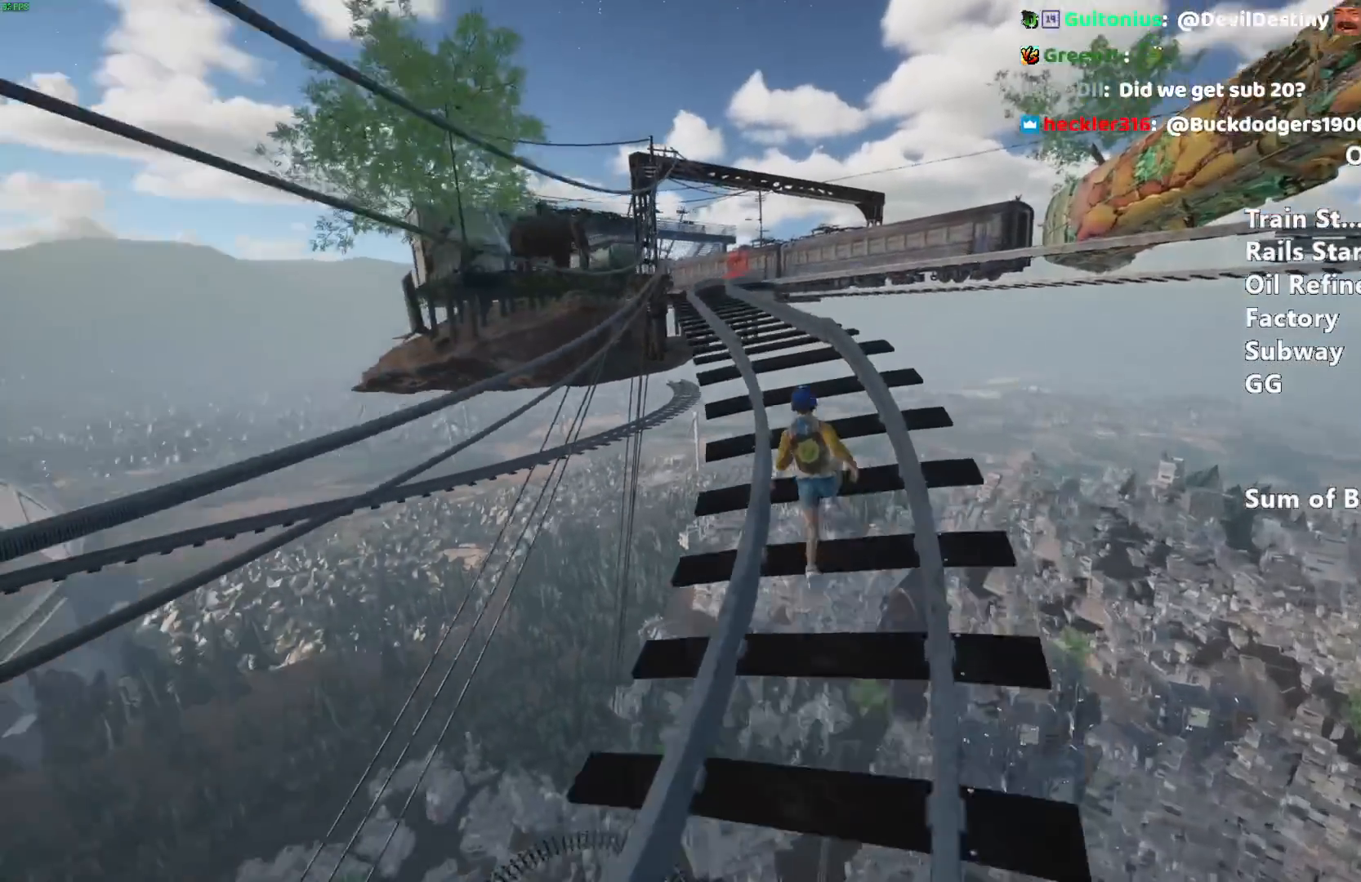
{"keys": ["shift", "w"], "mouse": [], "events": []}
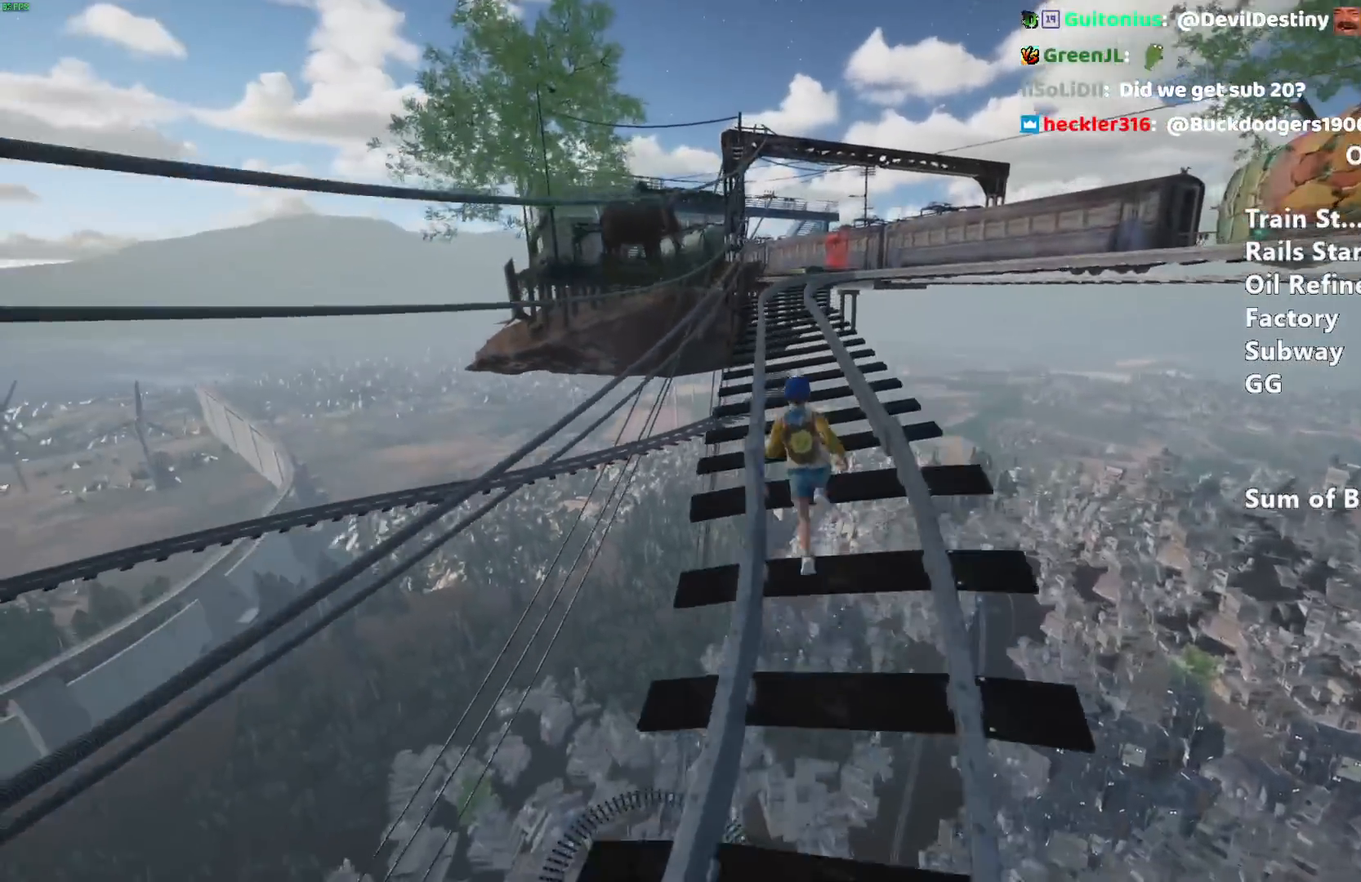
{"keys": ["shift", "w"], "mouse": [], "events": []}
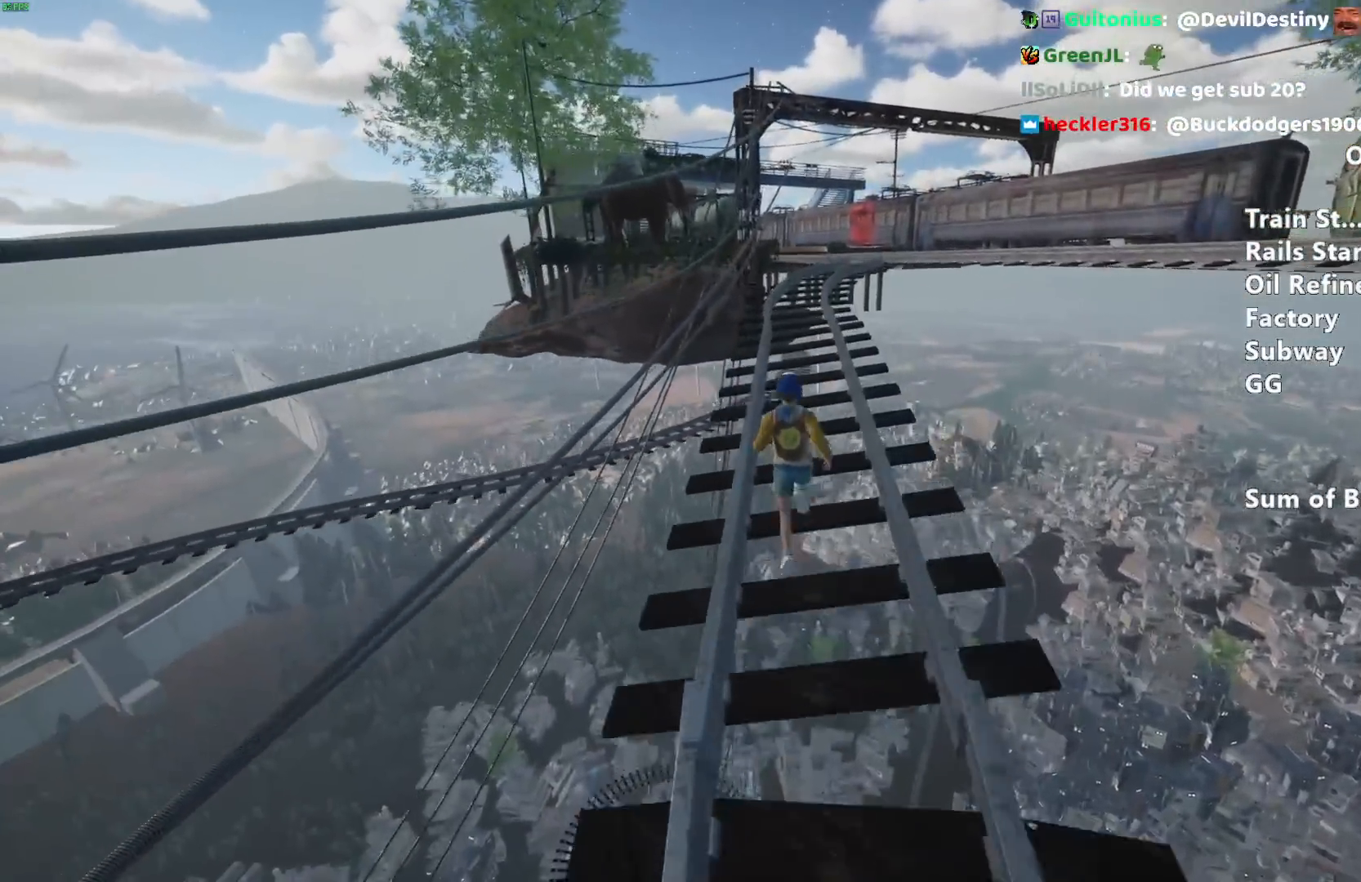
{"keys": ["shift", "w"], "mouse": [], "events": []}
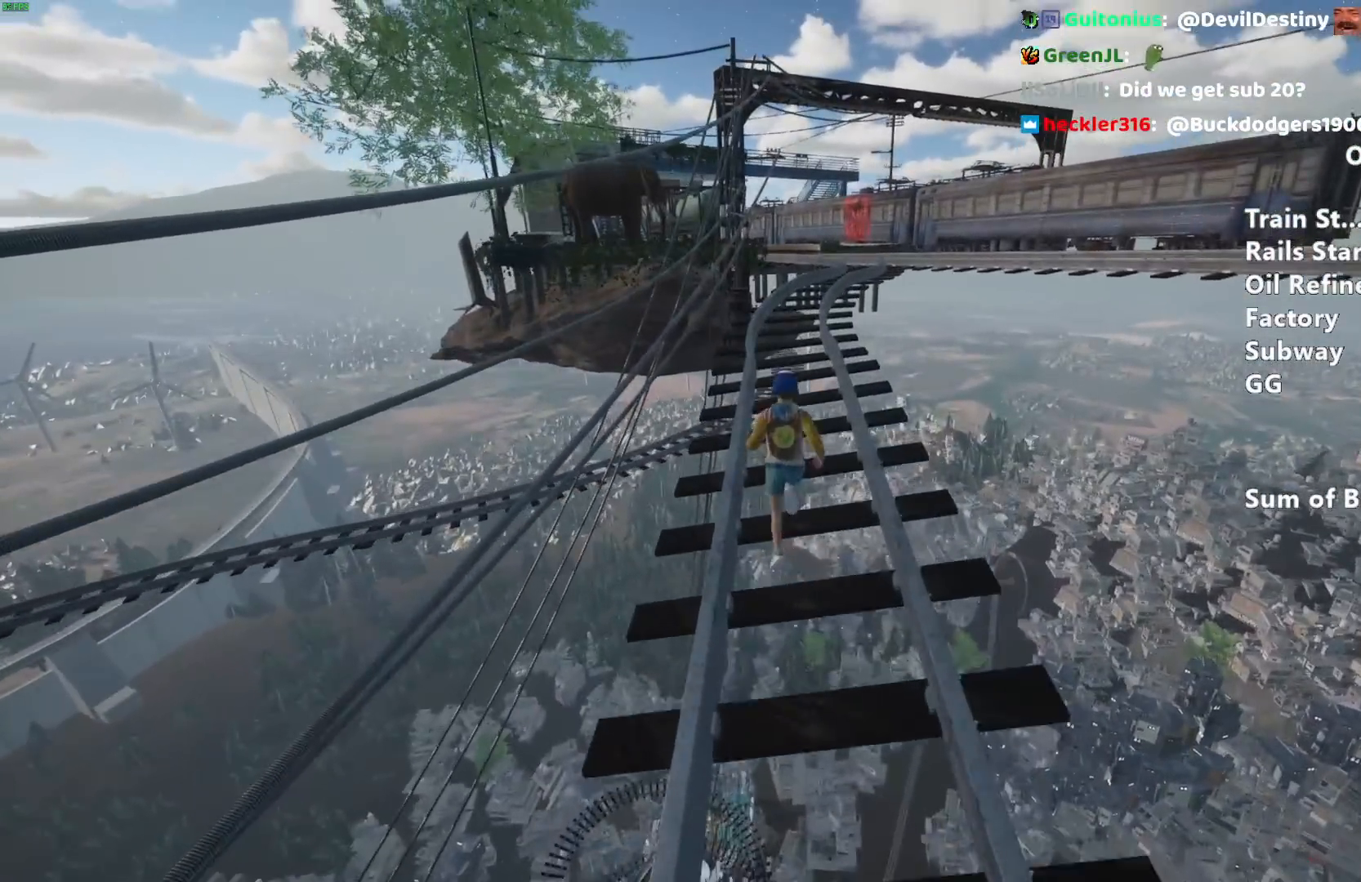
{"keys": ["shift", "w"], "mouse": [], "events": []}
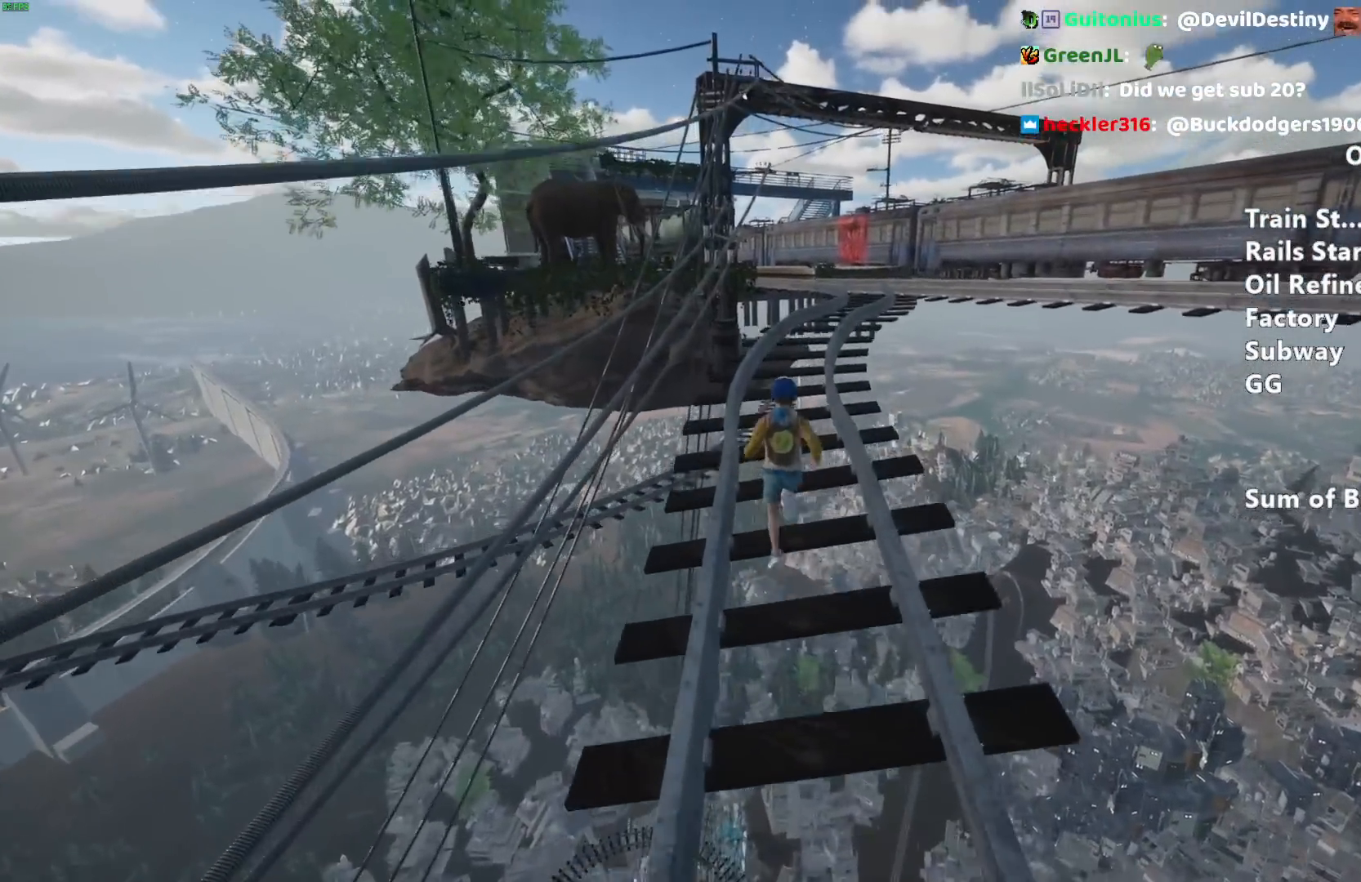
{"keys": ["shift", "w"], "mouse": [], "events": []}
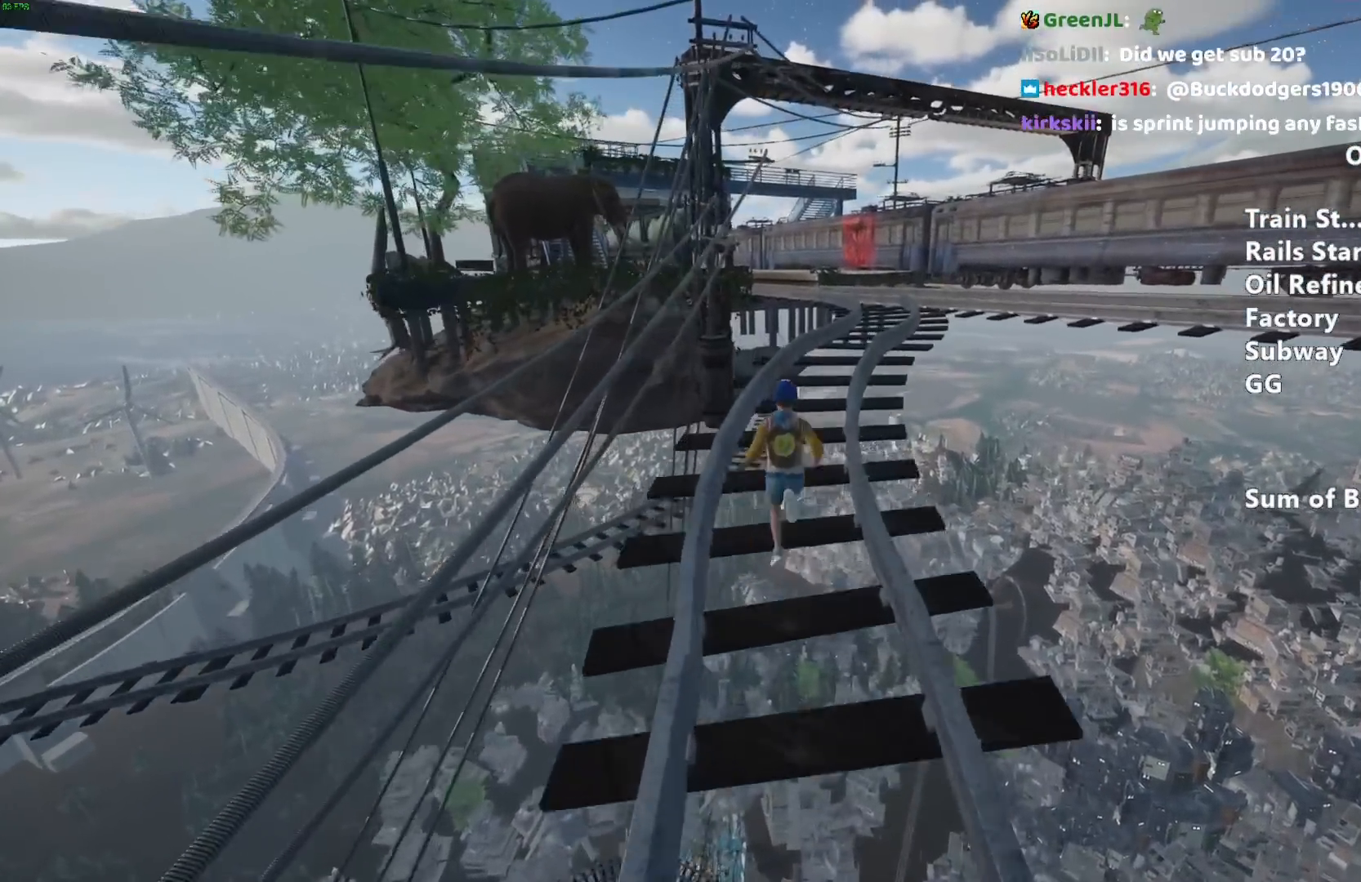
{"keys": ["a", "shift", "w"], "mouse": [], "events": [[217, "a", "down"]]}
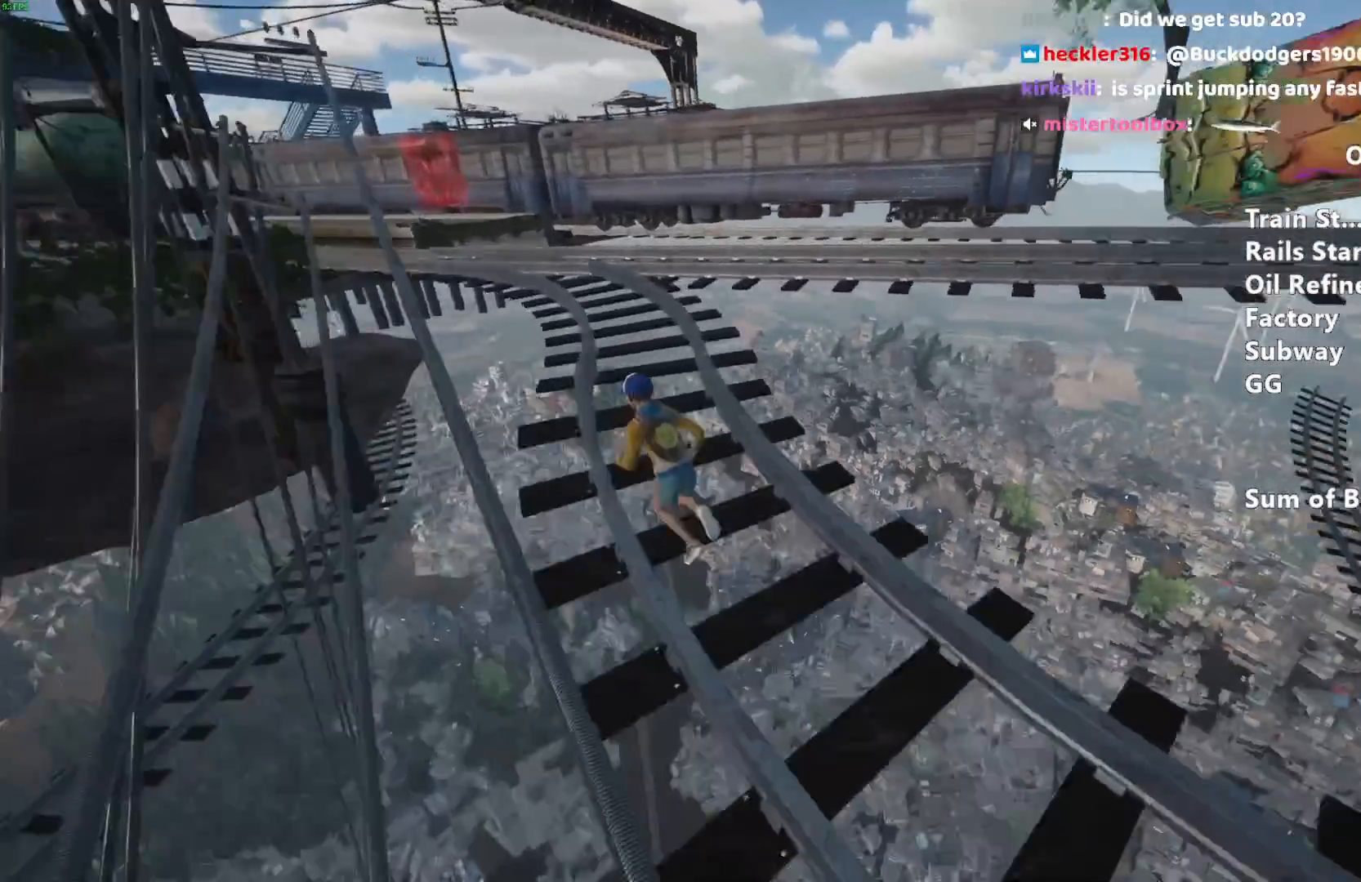
{"keys": ["shift", "w"], "mouse": [], "events": [[150, "a", "up"]]}
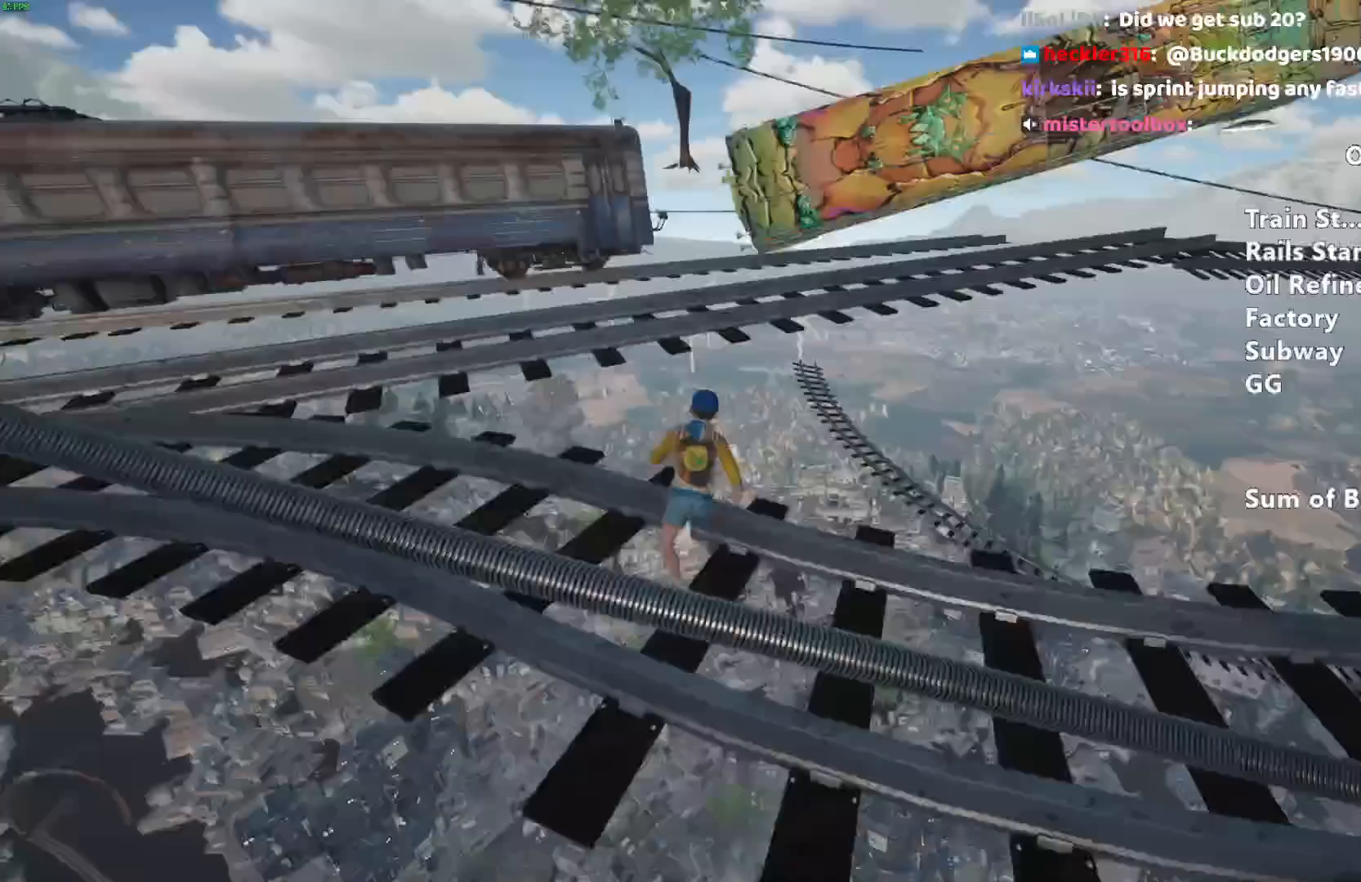
{"keys": ["d", "shift", "w"], "mouse": [], "events": [[117, "space", "down"], [300, "space", "up"], [350, "d", "down"]]}
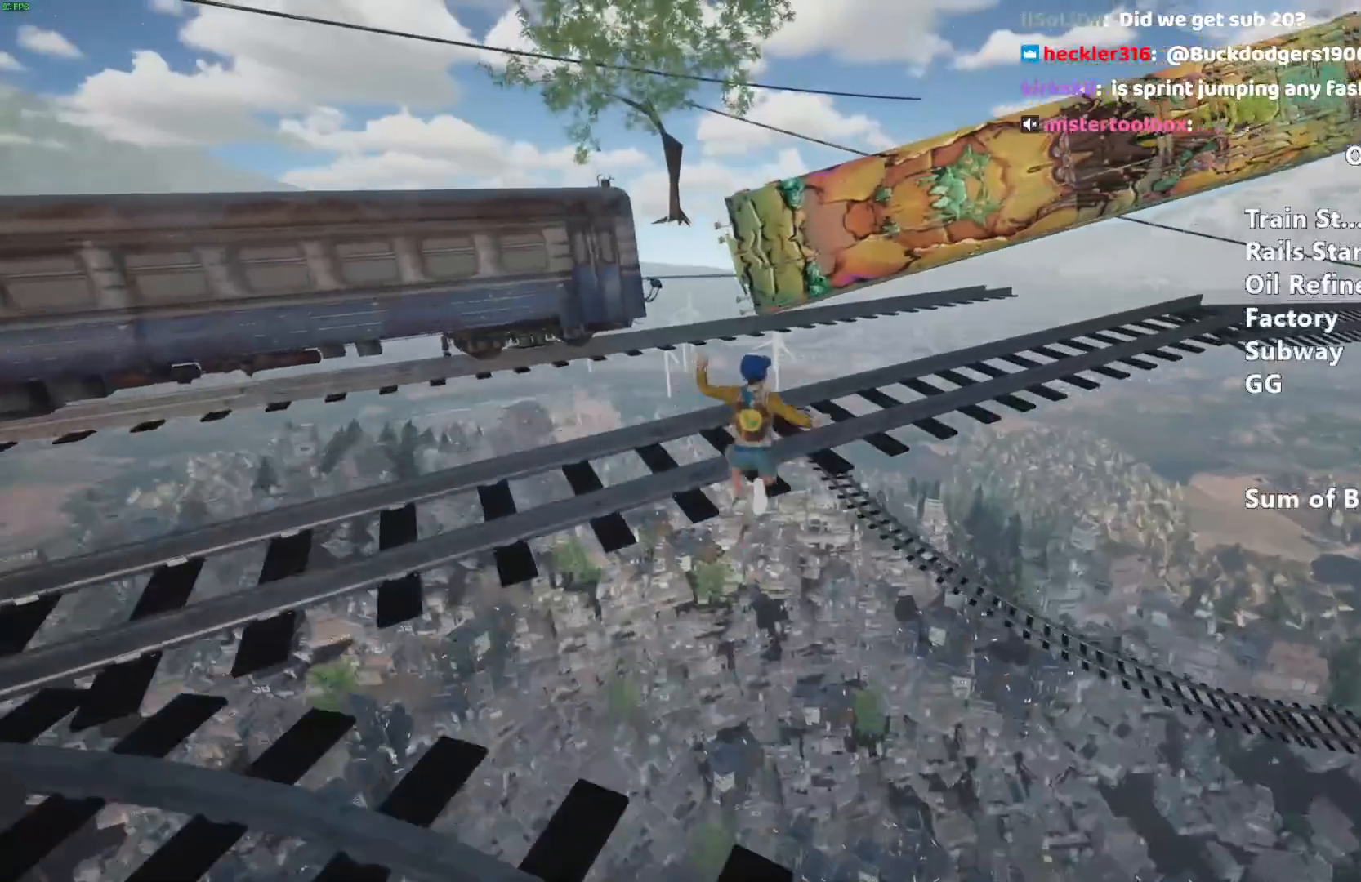
{"keys": ["shift", "w"], "mouse": [], "events": [[133, "d", "up"]]}
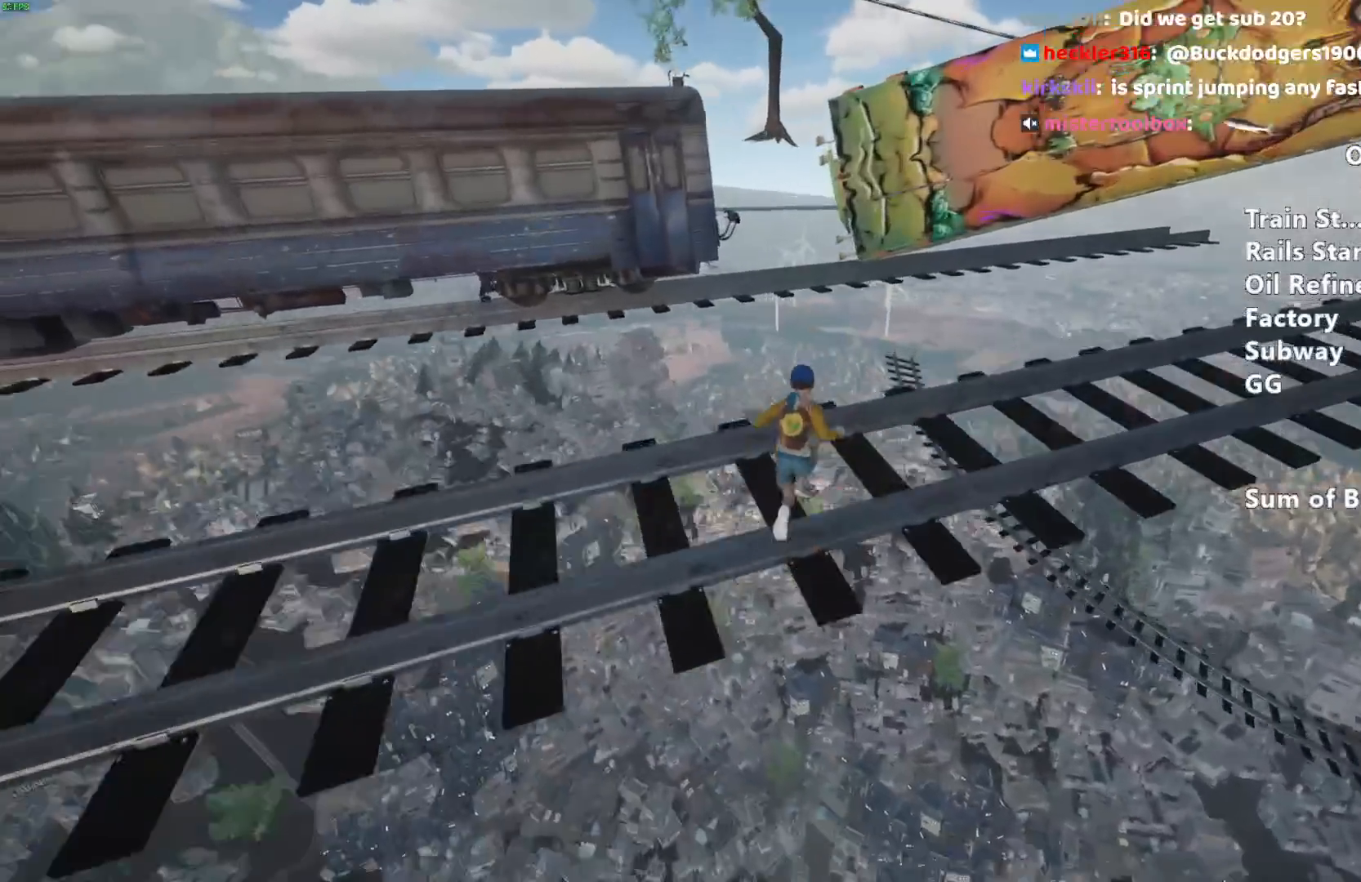
{"keys": ["a", "shift", "w"], "mouse": [], "events": [[283, "space", "down"], [383, "space", "up"], [467, "a", "down"]]}
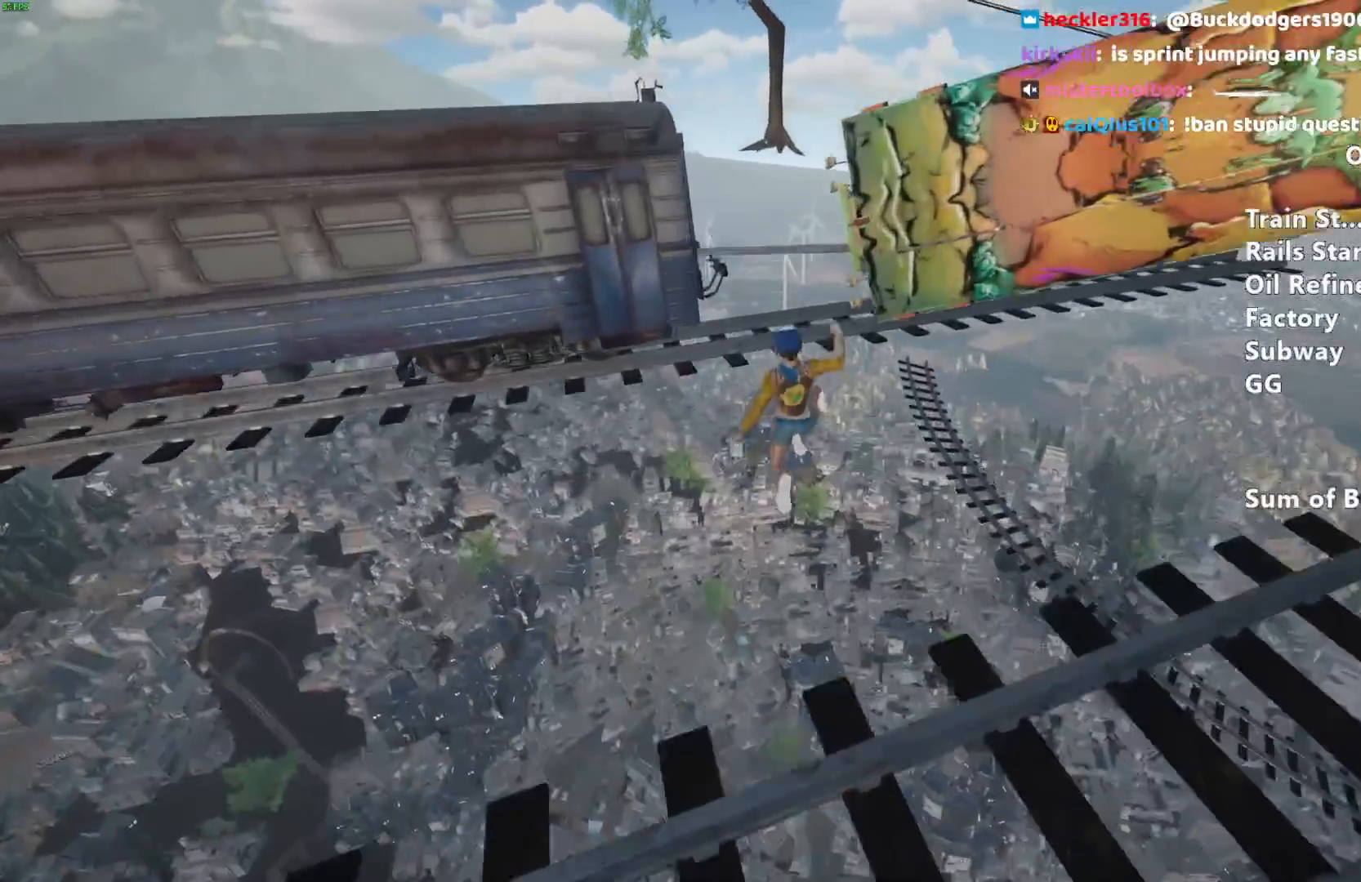
{"keys": ["shift", "w"], "mouse": [], "events": [[450, "a", "up"]]}
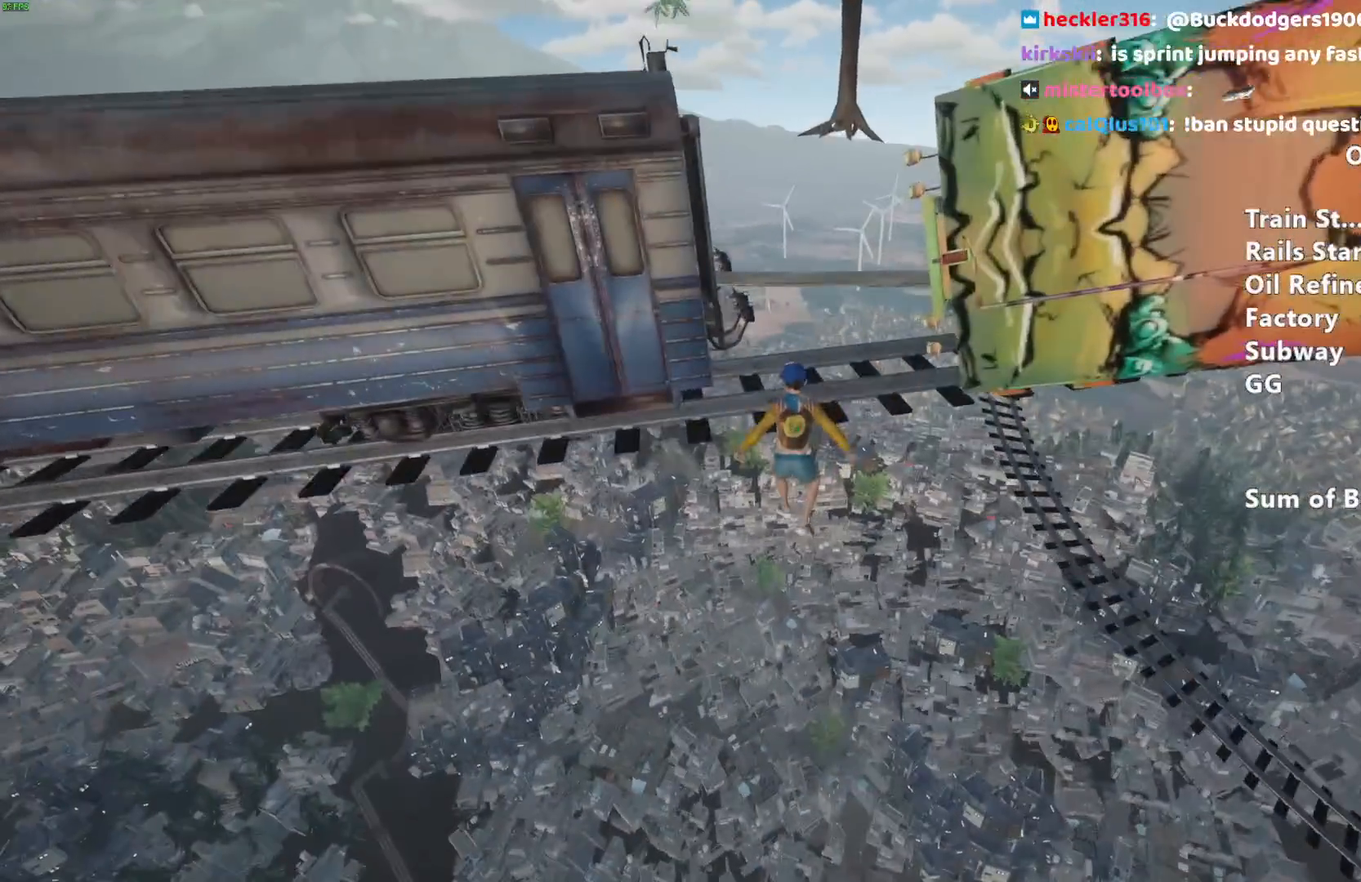
{"keys": ["shift", "w"], "mouse": [], "events": []}
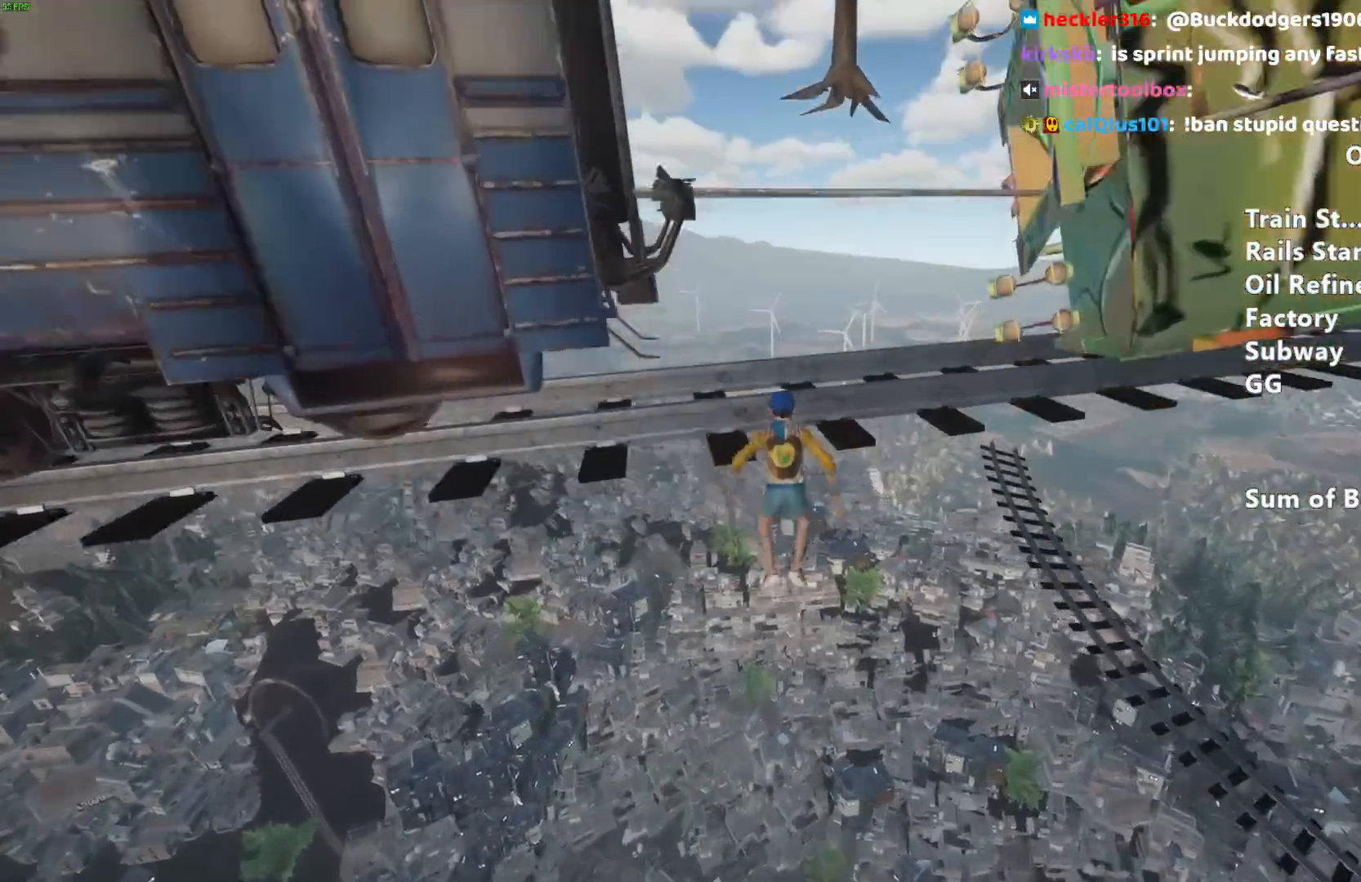
{"keys": ["shift", "w"], "mouse": [], "events": []}
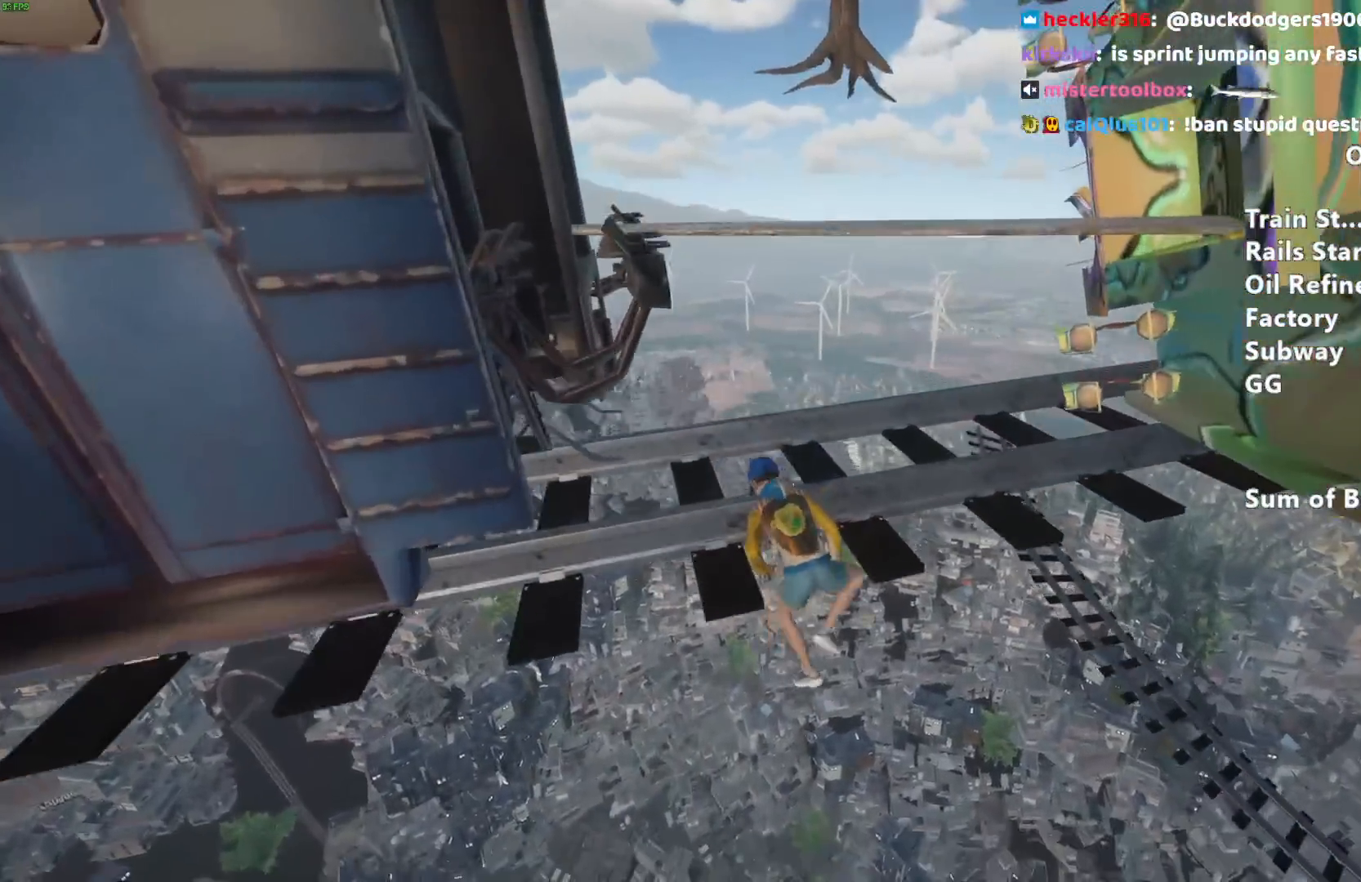
{"keys": ["shift"], "mouse": [], "events": [[483, "w", "up"]]}